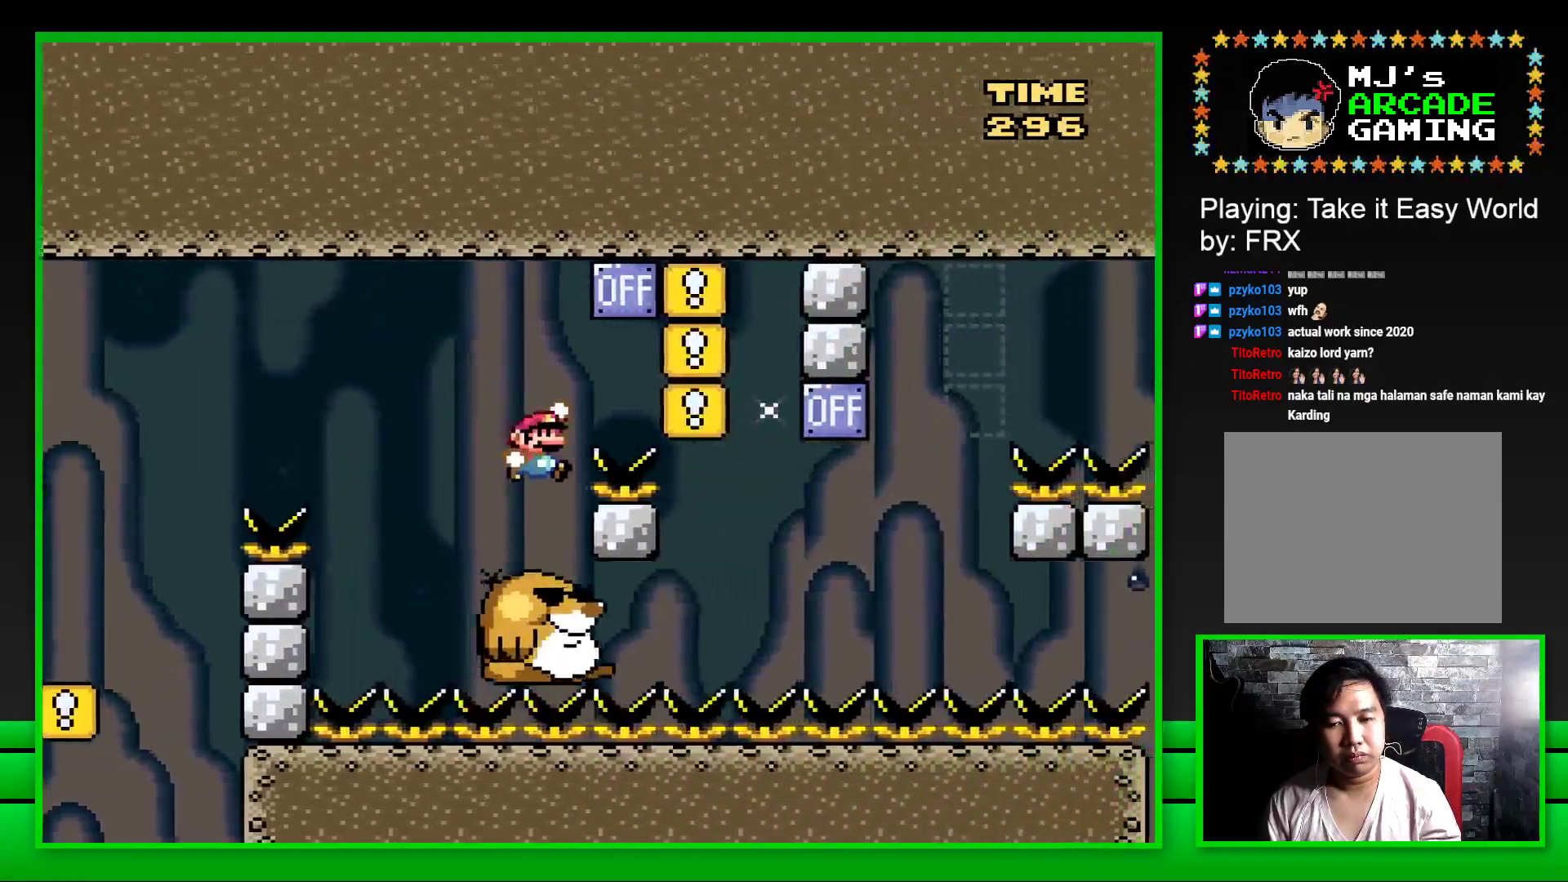
Gameplay with a controller (PlayStation layout); each line is a JSON object with the inputs held at the frame after it. "events" lists button and stick changes between this image and that frame as [ms after this image, input, new state], when the widget could be followed in between. Not read: L3 R3.
{"buttons": ["SQUARE"], "left_stick": "center", "right_stick": "center", "events": [[217, "CROSS", "up"], [233, "DPAD_RIGHT", "up"], [300, "DPAD_LEFT", "down"], [500, "DPAD_LEFT", "up"]]}
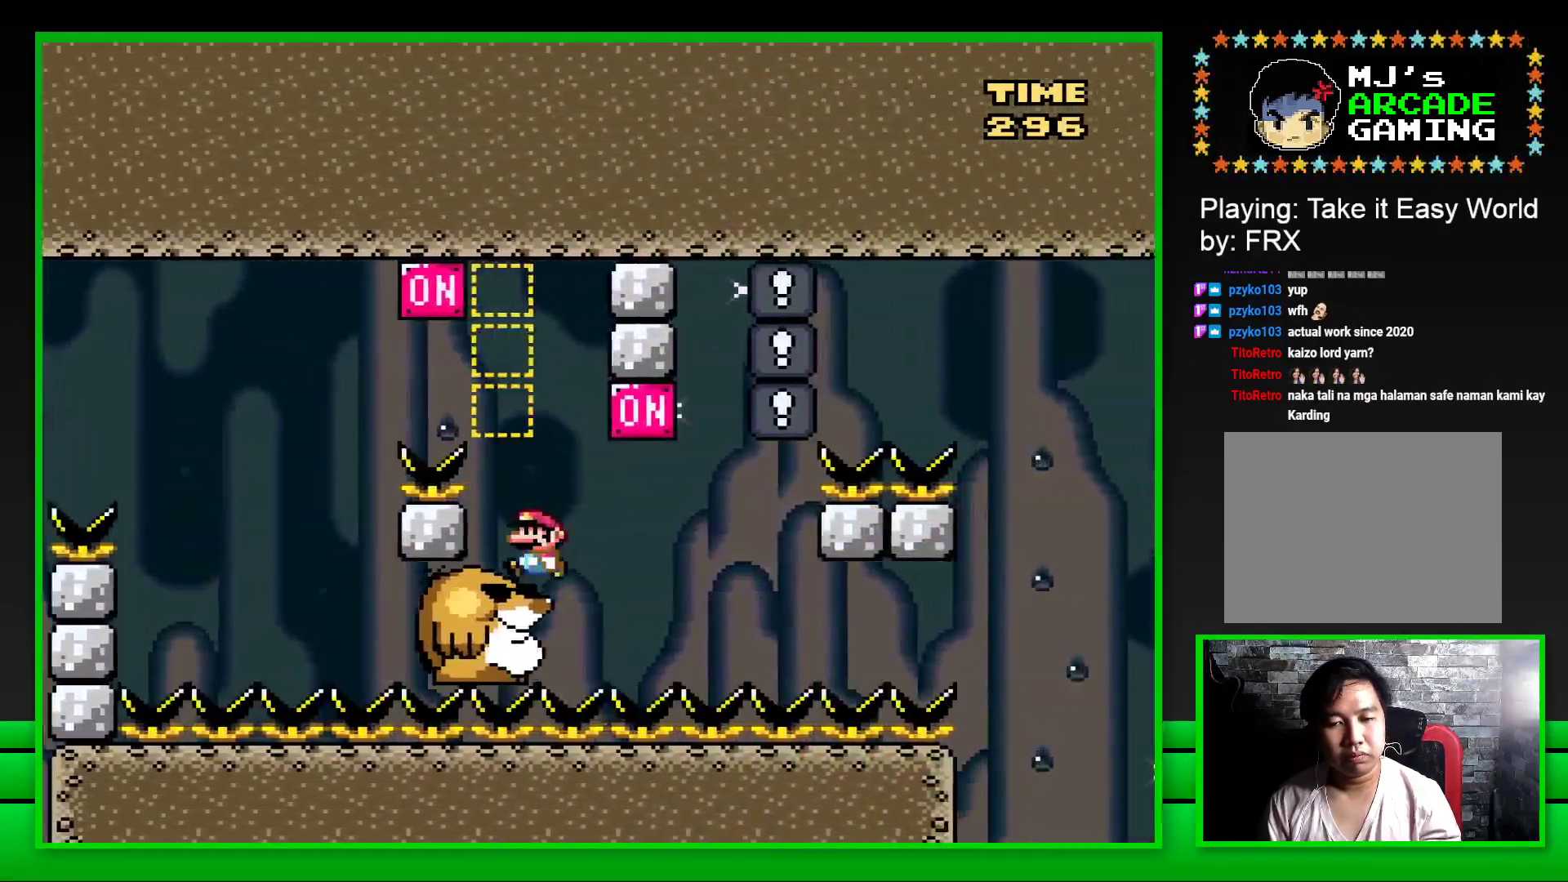
{"buttons": ["SQUARE"], "left_stick": "center", "right_stick": "center", "events": [[333, "DPAD_RIGHT", "down"], [383, "CROSS", "down"], [483, "CROSS", "up"], [483, "DPAD_RIGHT", "up"]]}
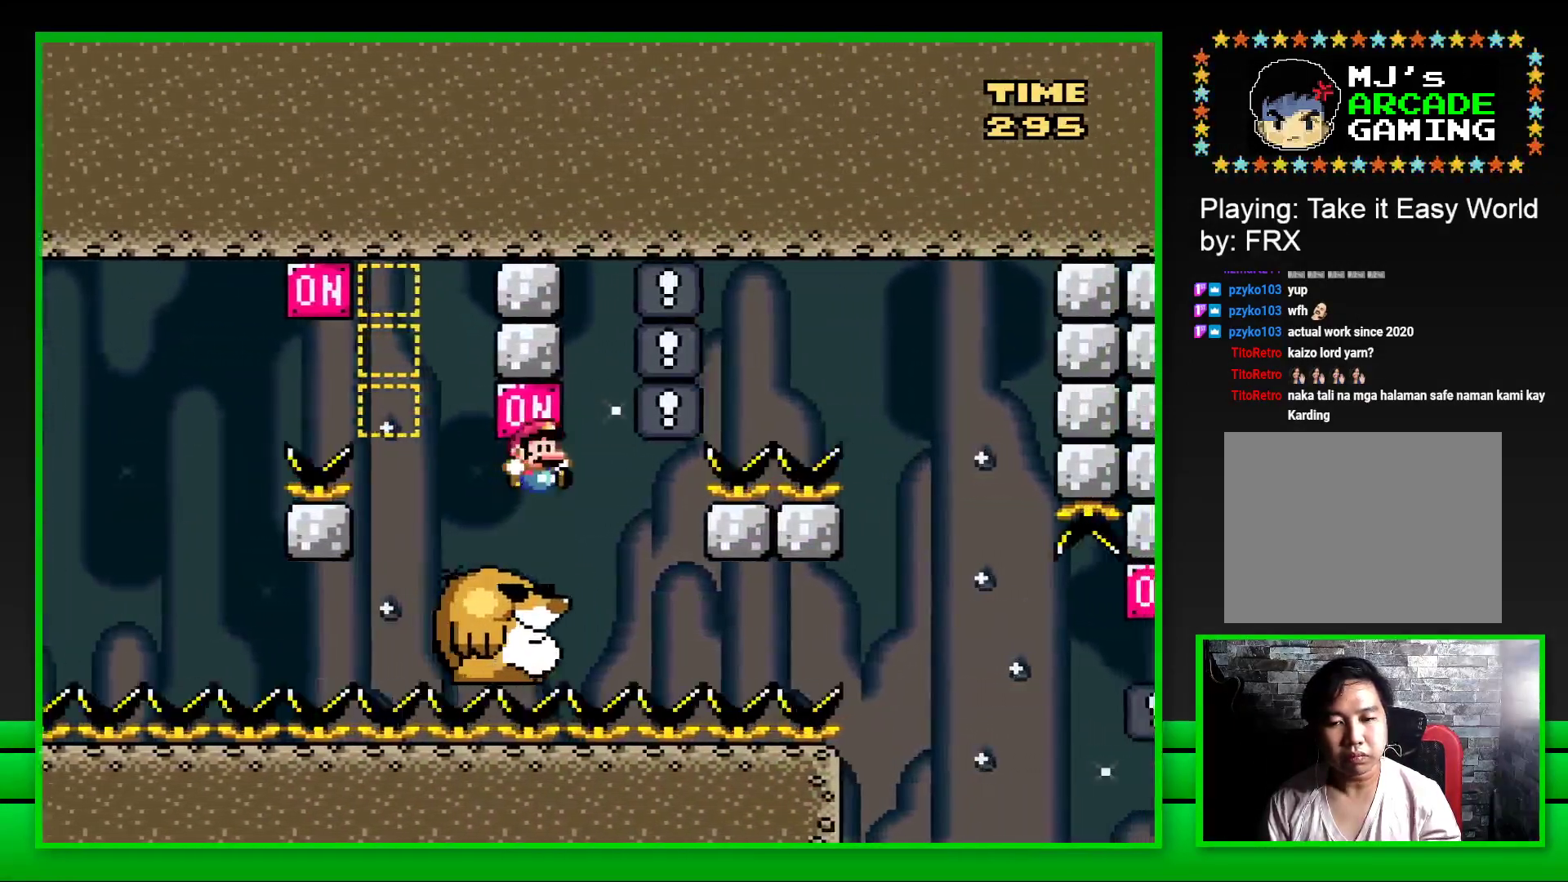
{"buttons": ["SQUARE", "DPAD_RIGHT"], "left_stick": "center", "right_stick": "center", "events": [[100, "DPAD_LEFT", "down"], [200, "DPAD_LEFT", "up"], [500, "DPAD_RIGHT", "down"]]}
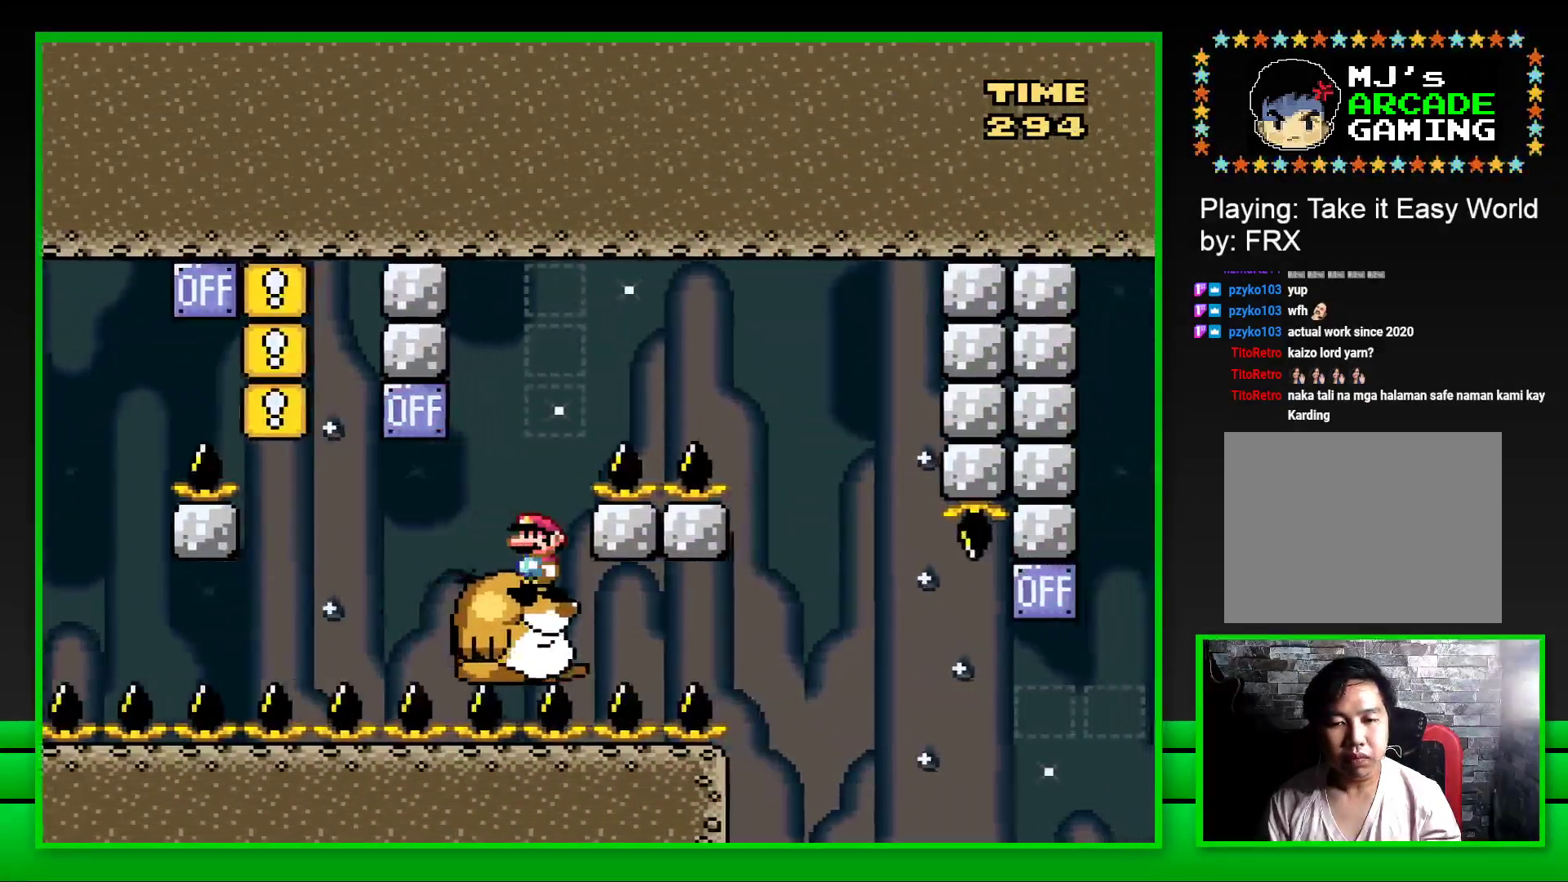
{"buttons": ["CROSS", "SQUARE", "DPAD_RIGHT"], "left_stick": "center", "right_stick": "center", "events": [[17, "CROSS", "down"]]}
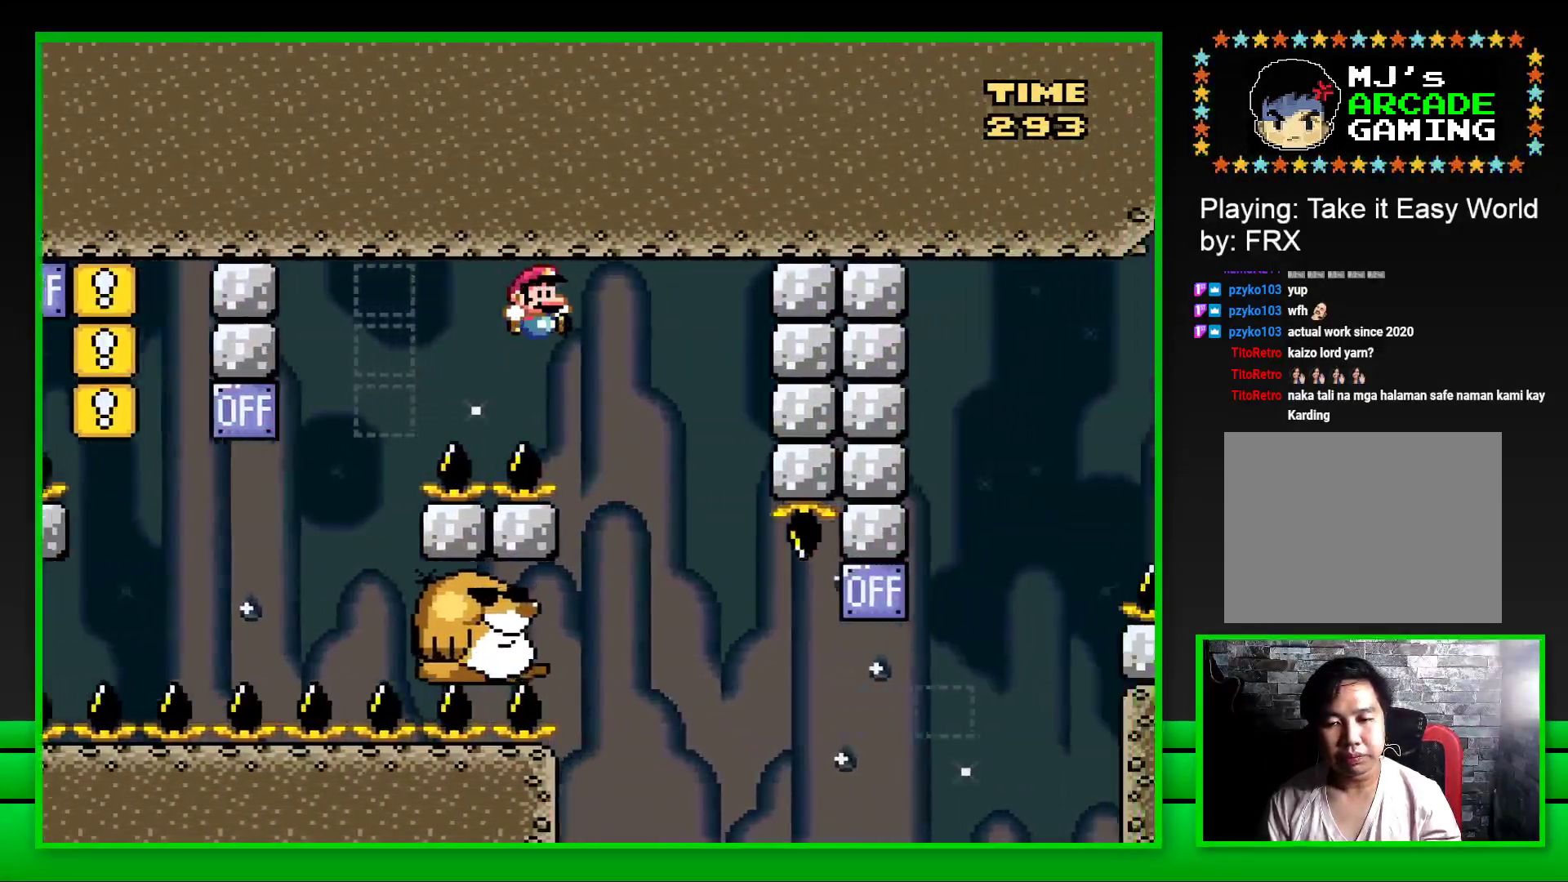
{"buttons": ["SQUARE"], "left_stick": "center", "right_stick": "center", "events": [[33, "DPAD_RIGHT", "up"], [83, "CROSS", "up"], [117, "DPAD_LEFT", "down"], [383, "DPAD_LEFT", "up"]]}
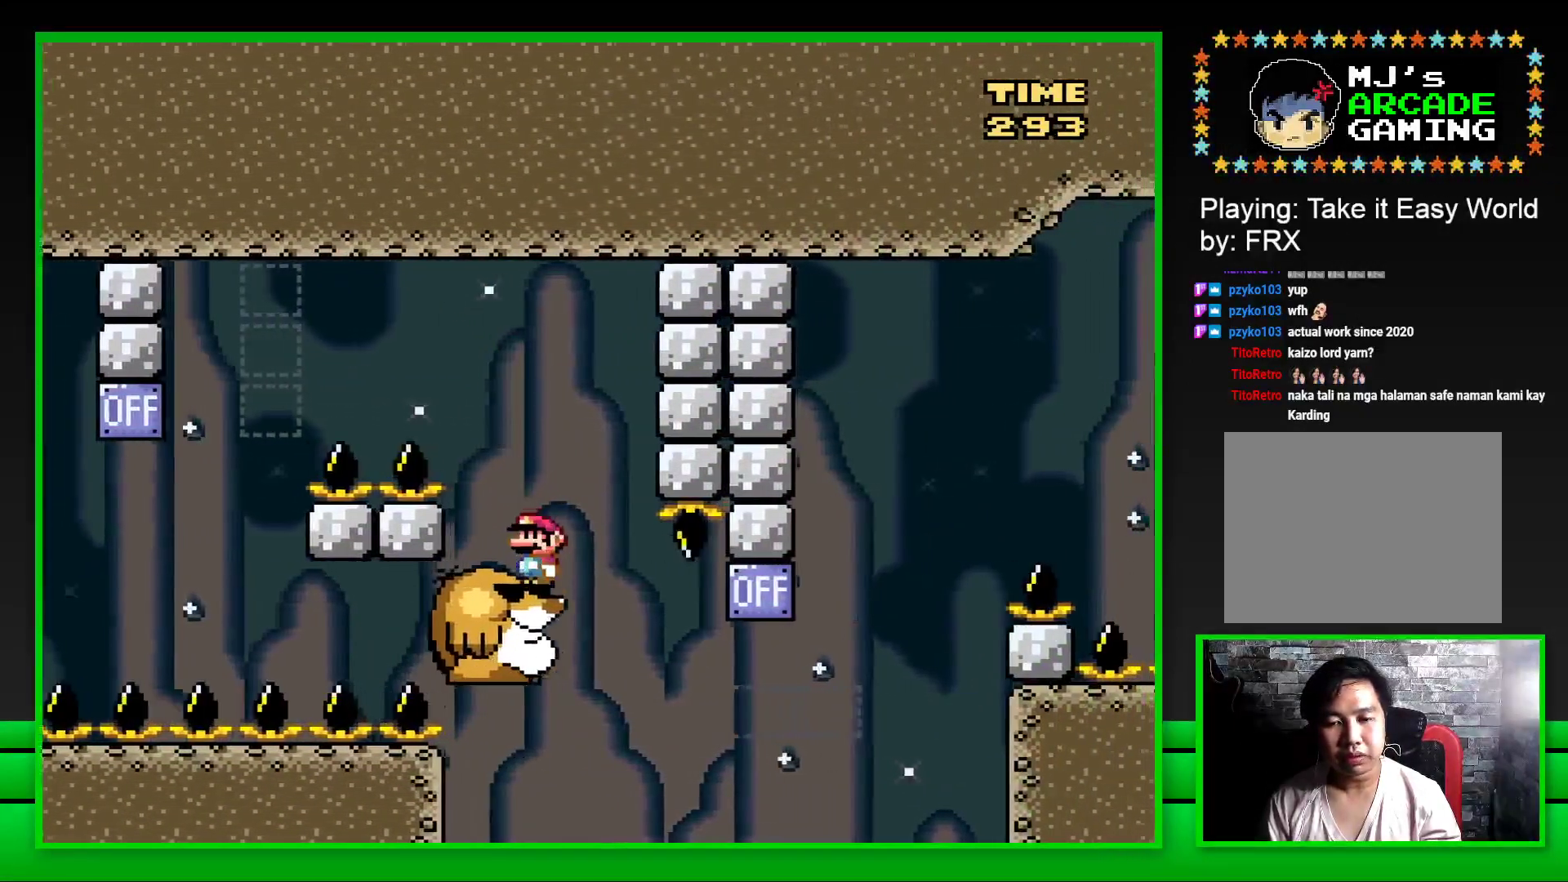
{"buttons": ["CROSS", "SQUARE", "DPAD_RIGHT"], "left_stick": "center", "right_stick": "center", "events": [[400, "DPAD_RIGHT", "down"], [500, "CROSS", "down"]]}
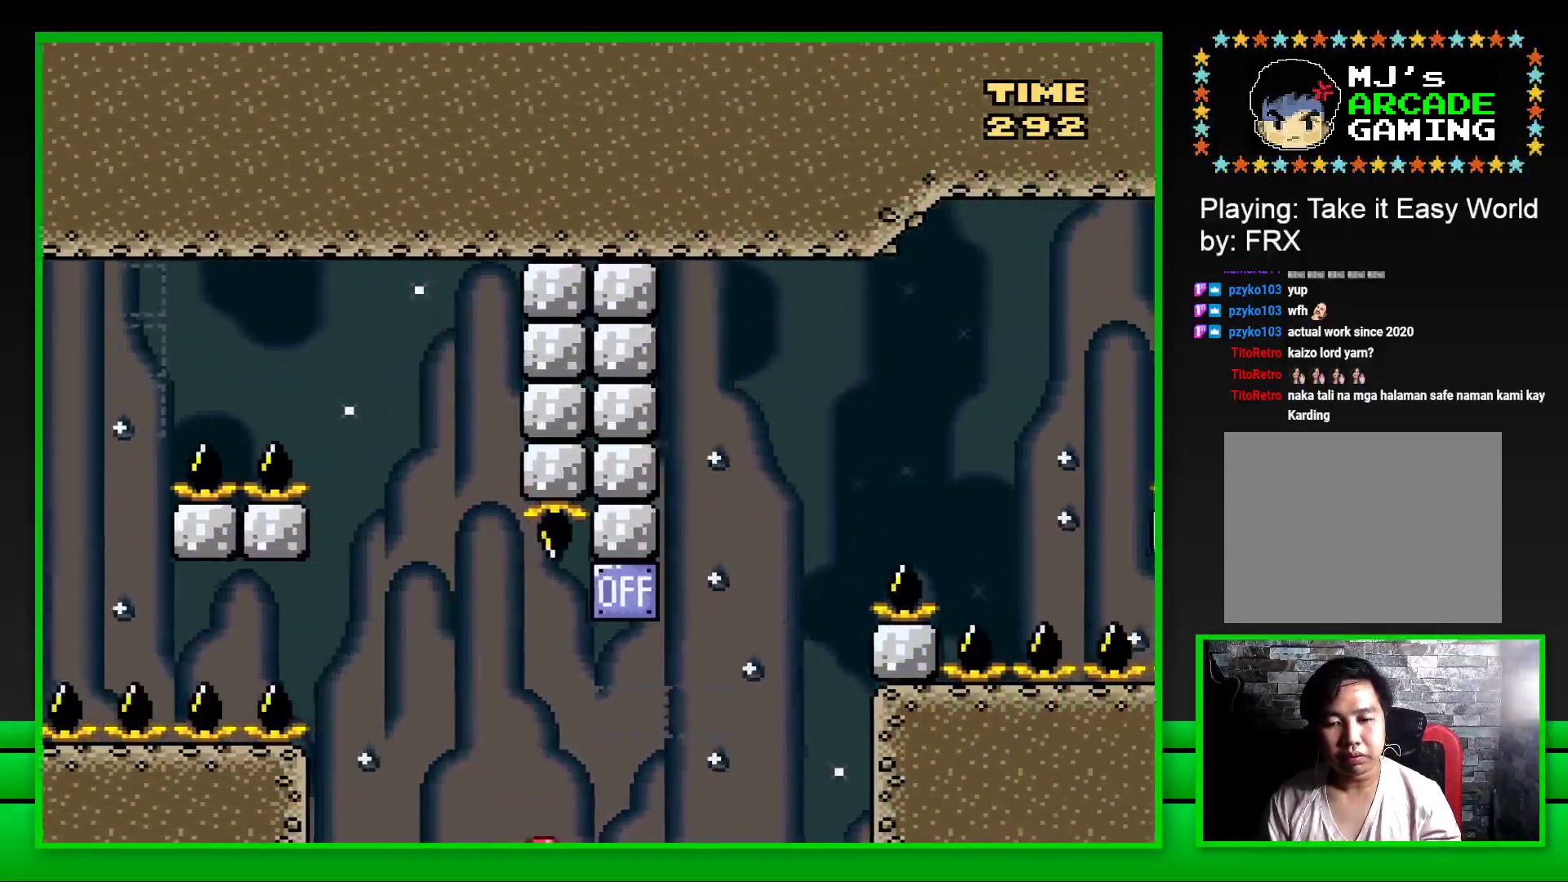
{"buttons": ["CROSS", "SQUARE", "DPAD_RIGHT"], "left_stick": "center", "right_stick": "center", "events": [[233, "CROSS", "up"], [483, "CROSS", "down"]]}
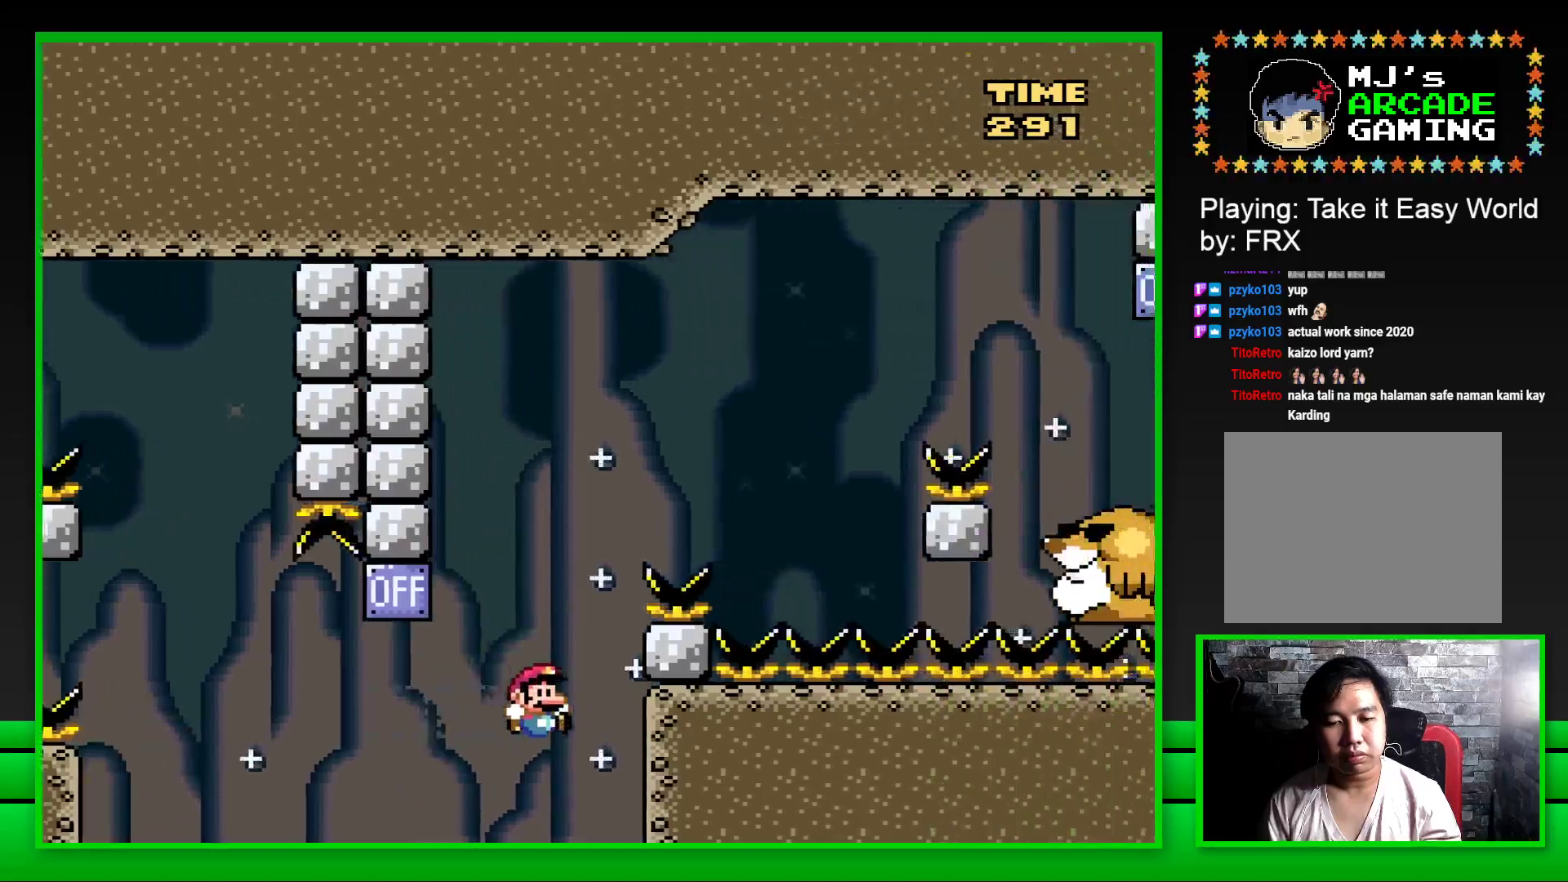
{"buttons": [], "left_stick": "up-left", "right_stick": "center", "events": [[200, "CROSS", "up"], [200, "DPAD_RIGHT", "up"], [267, "SQUARE", "up"], [417, "CROSS", "down"], [450, "left_stick", "up-left"], [467, "CROSS", "up"]]}
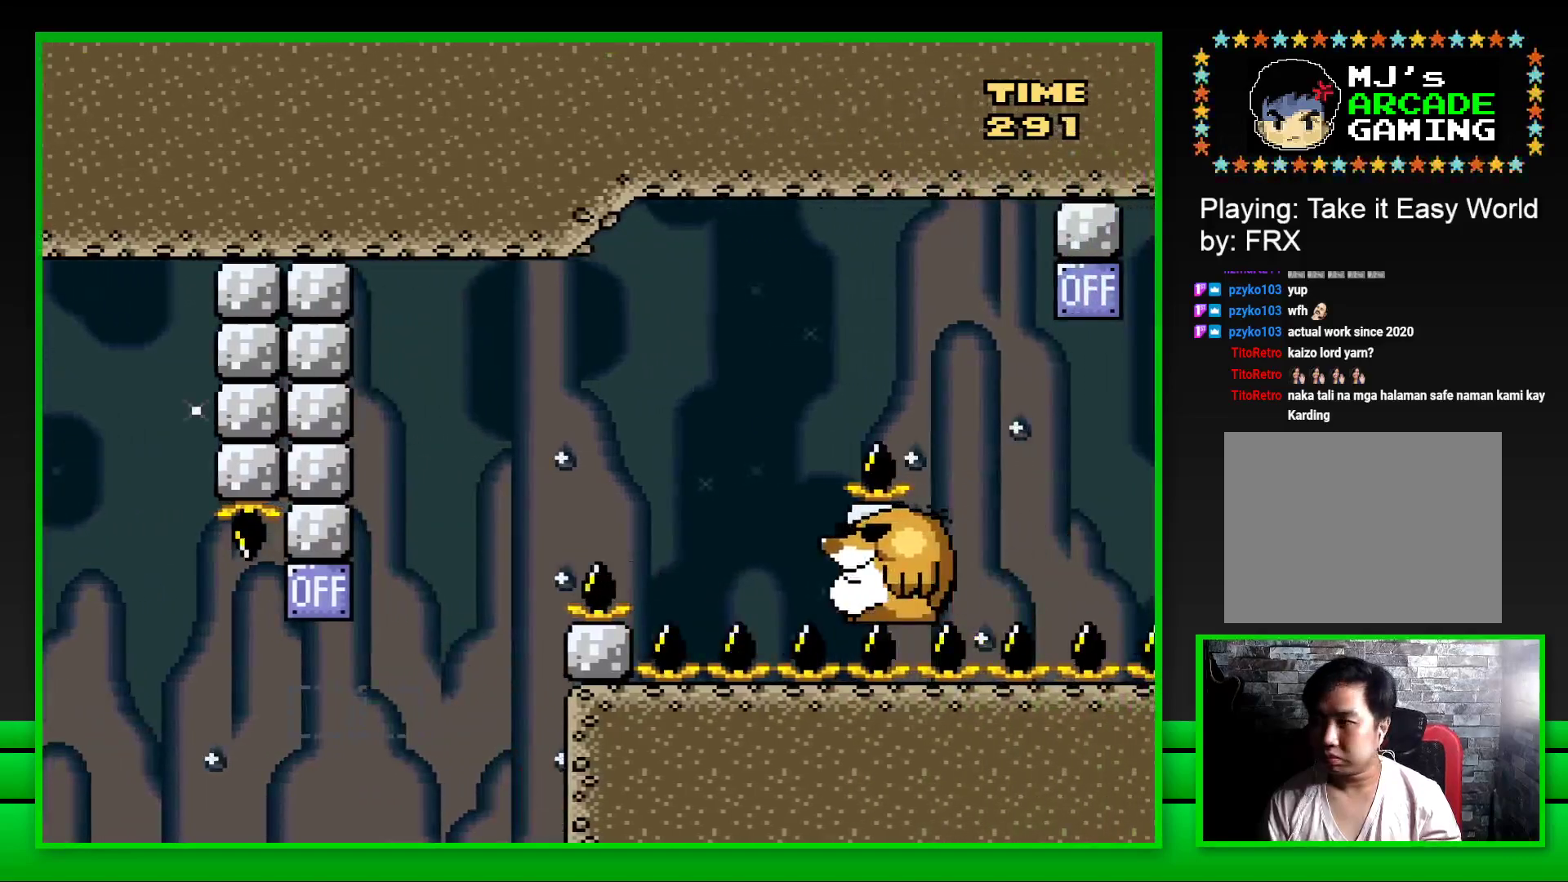
{"buttons": [], "left_stick": "up-left", "right_stick": "up-right", "events": [[50, "CROSS", "down"], [50, "left_stick", "right"], [117, "left_stick", "up"], [133, "CROSS", "up"], [233, "CROSS", "down"], [233, "left_stick", "down-right"], [283, "left_stick", "up"], [300, "CROSS", "up"], [383, "left_stick", "right"], [417, "right_stick", "up-left"], [467, "left_stick", "up-left"], [467, "right_stick", "up-right"]]}
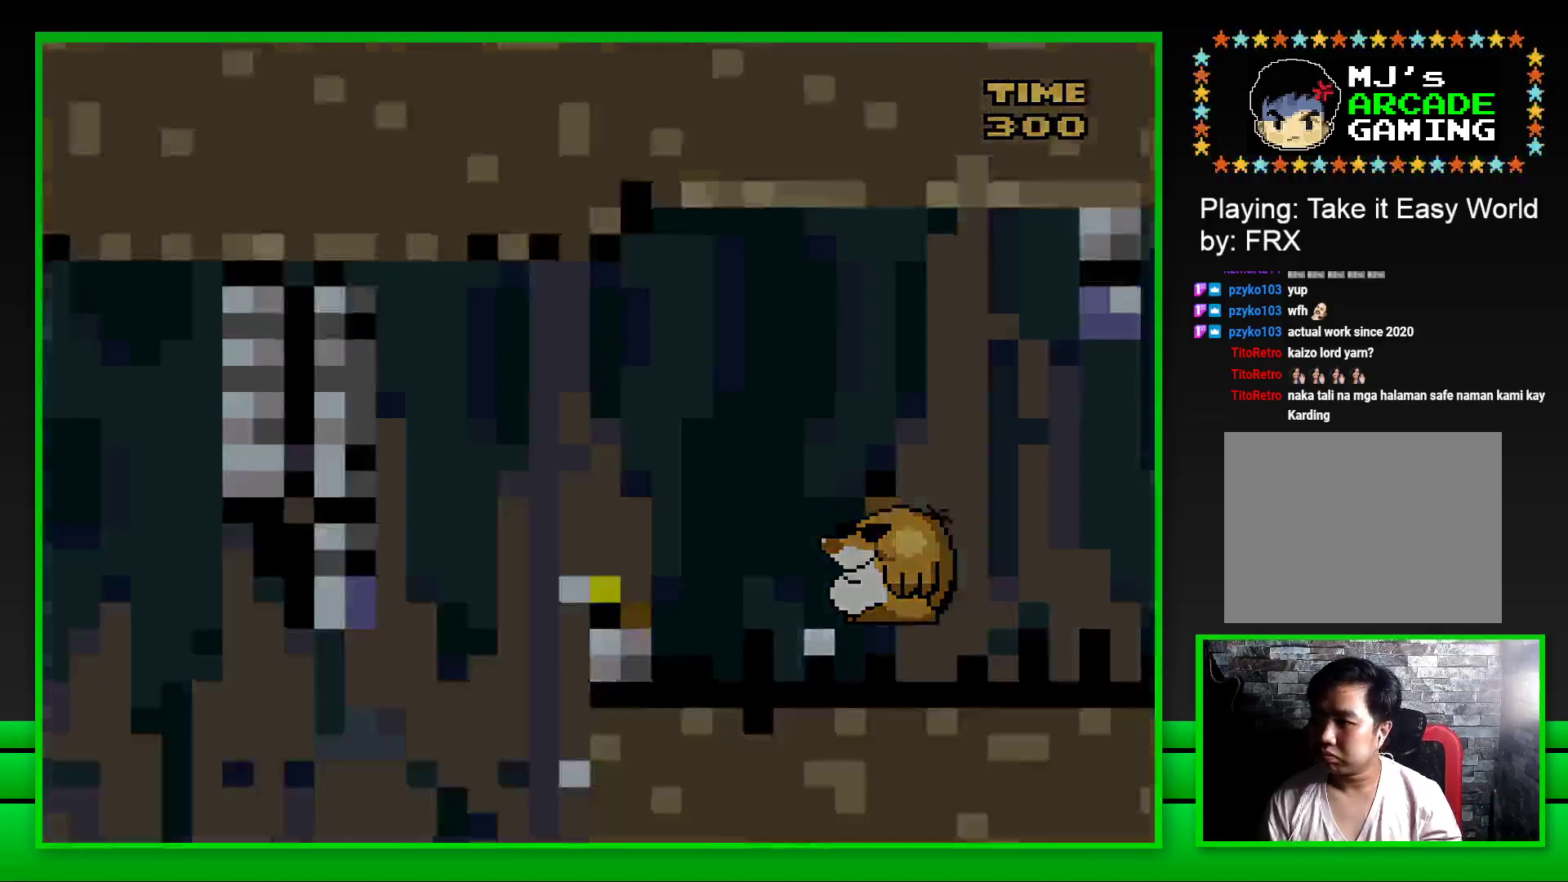
{"buttons": [], "left_stick": "up", "right_stick": "up", "events": [[33, "right_stick", "down"], [50, "left_stick", "down-right"], [117, "right_stick", "up-left"], [133, "left_stick", "up-left"], [217, "left_stick", "down-right"], [217, "right_stick", "down-left"], [300, "left_stick", "up"], [317, "right_stick", "up-left"], [383, "left_stick", "down-right"], [400, "right_stick", "down-left"], [450, "left_stick", "up"], [500, "right_stick", "up"]]}
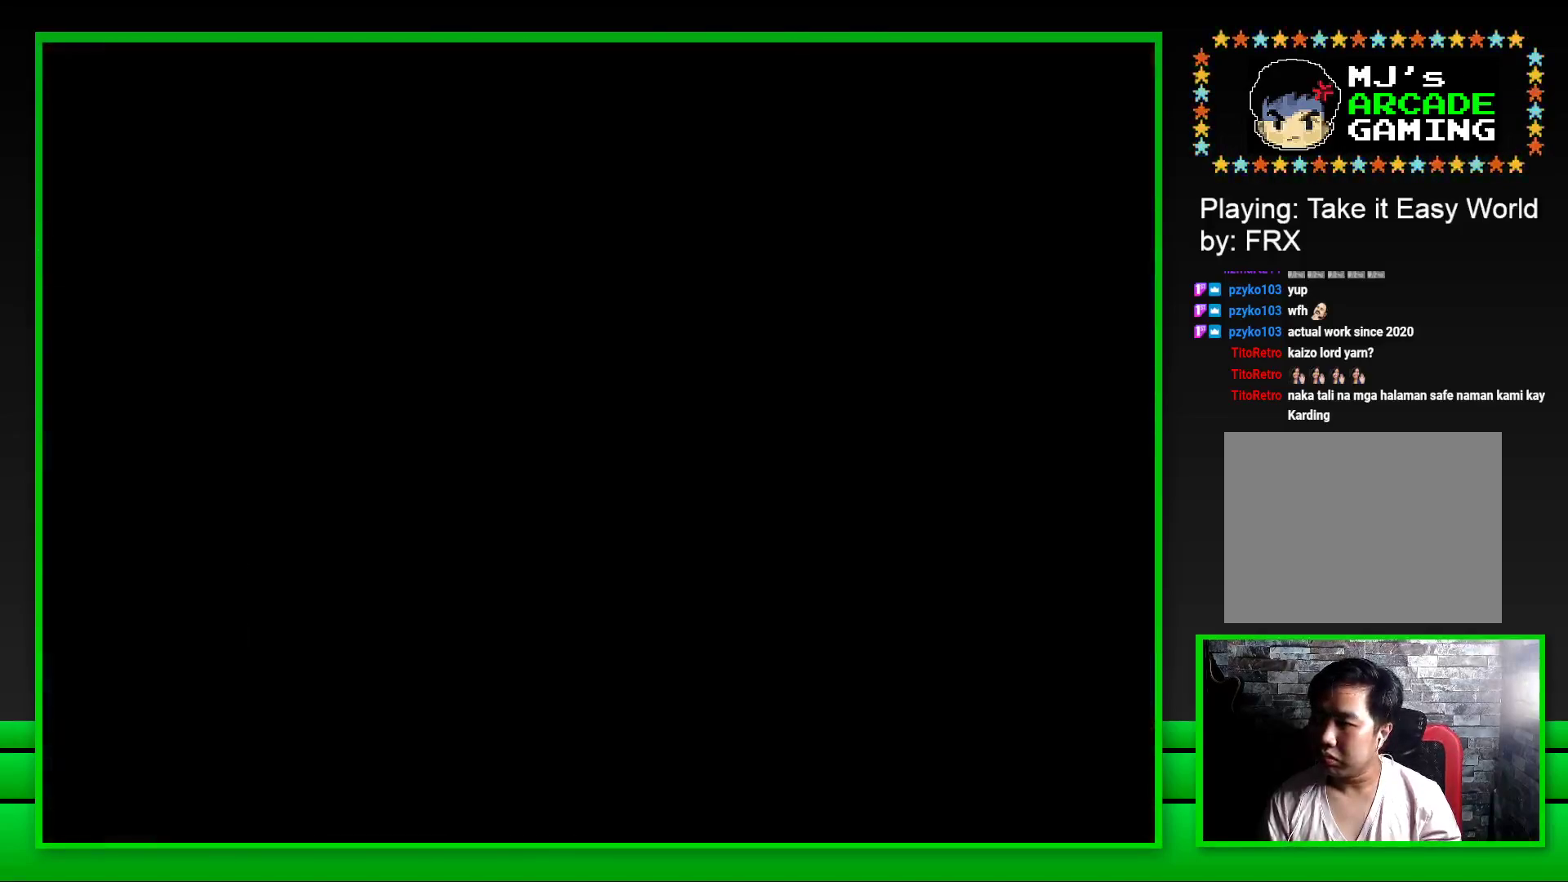
{"buttons": [], "left_stick": "center", "right_stick": "left", "events": [[50, "left_stick", "down-right"], [83, "right_stick", "down-left"], [100, "left_stick", "up"], [167, "right_stick", "up"], [183, "left_stick", "down-right"], [250, "left_stick", "up"], [250, "right_stick", "down-left"], [317, "right_stick", "up-left"], [400, "right_stick", "down"], [450, "left_stick", "right"], [500, "left_stick", "center"], [500, "right_stick", "left"]]}
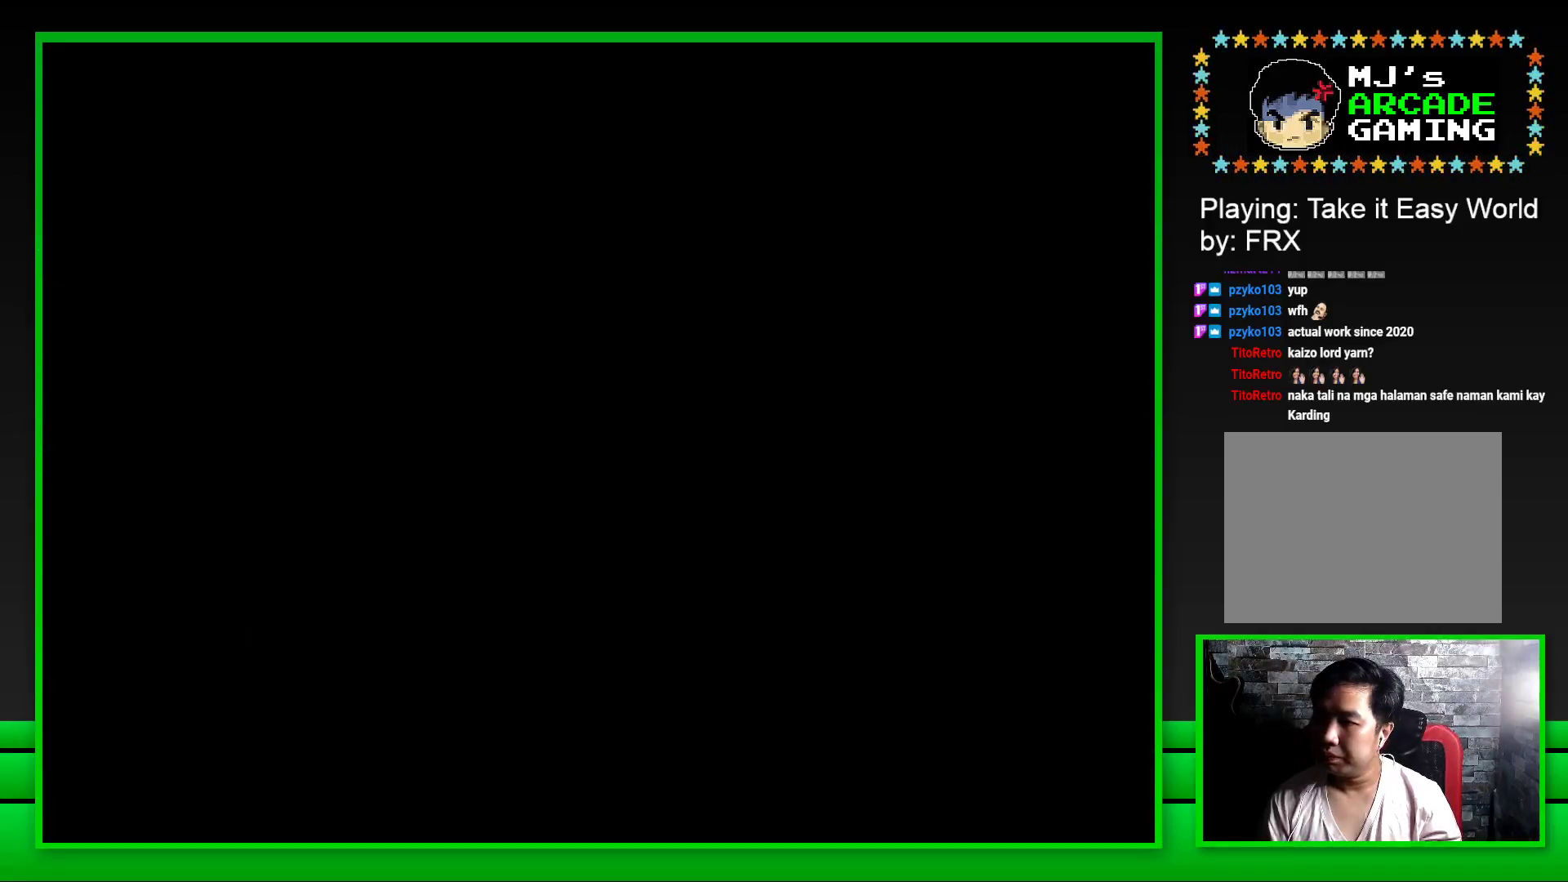
{"buttons": [], "left_stick": "center", "right_stick": "center", "events": [[17, "right_stick", "center"], [167, "CROSS", "down"], [300, "CROSS", "up"], [367, "SQUARE", "down"], [433, "SQUARE", "up"]]}
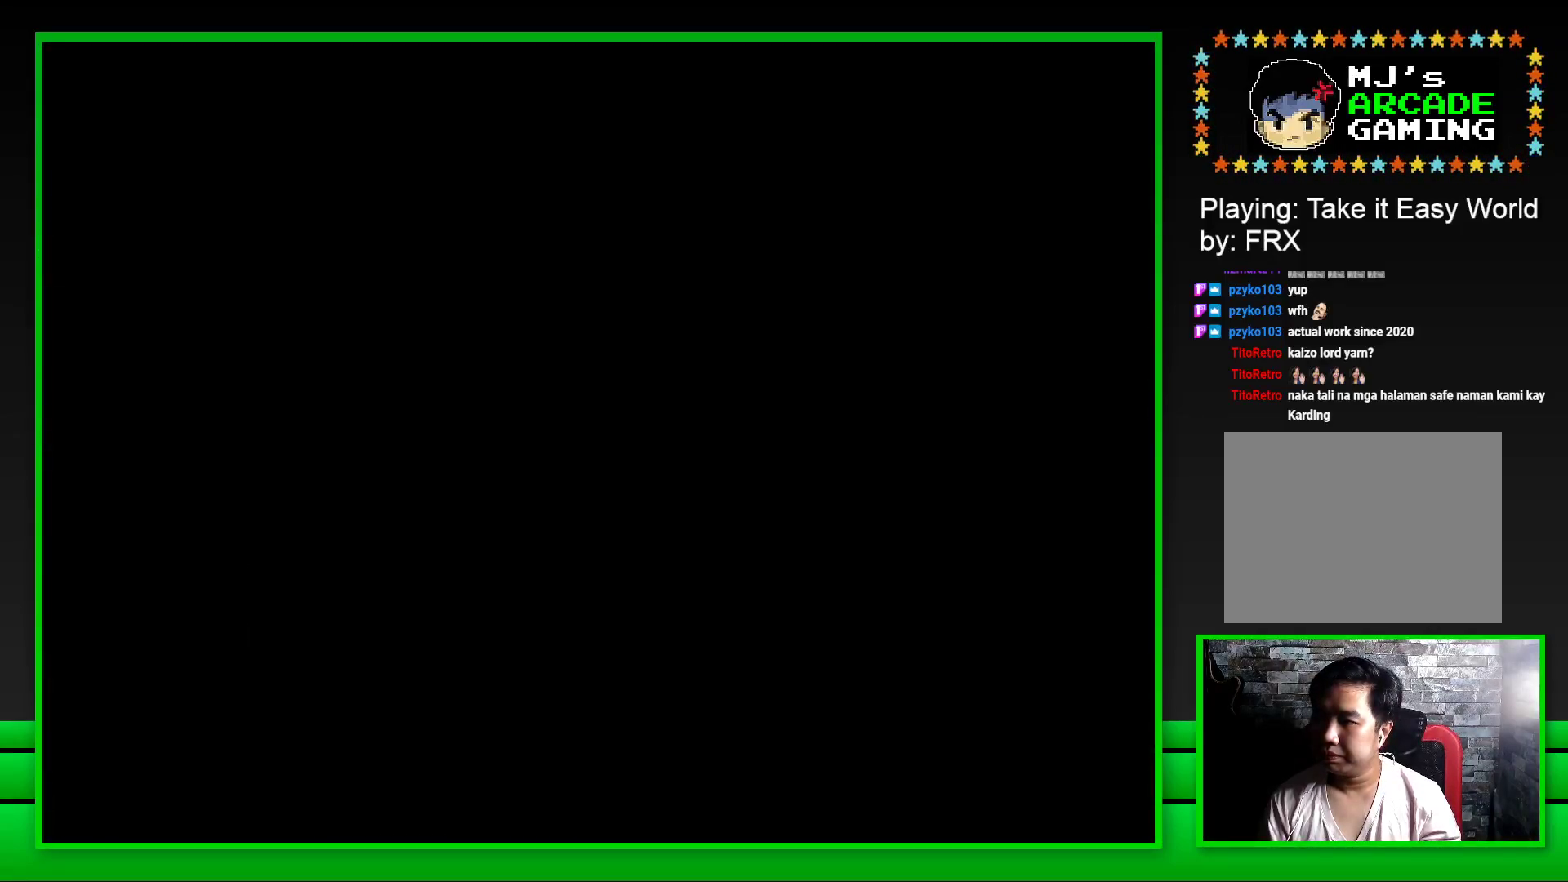
{"buttons": ["SQUARE"], "left_stick": "center", "right_stick": "center", "events": [[67, "SQUARE", "down"], [283, "SQUARE", "up"], [500, "SQUARE", "down"]]}
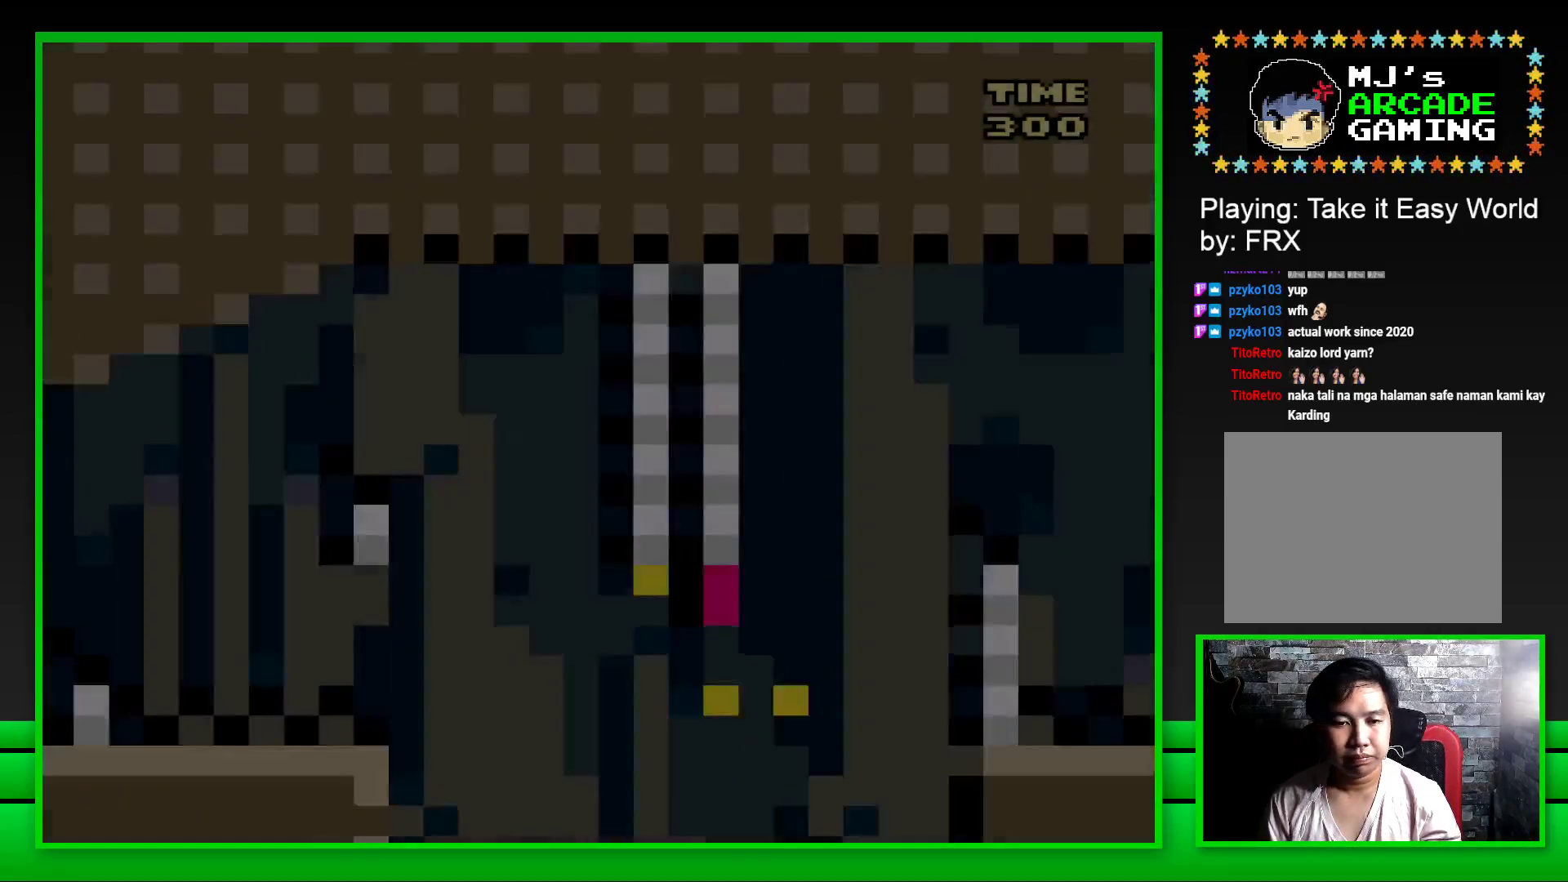
{"buttons": ["CROSS", "SQUARE", "DPAD_RIGHT"], "left_stick": "center", "right_stick": "center", "events": [[383, "DPAD_RIGHT", "down"], [433, "CROSS", "down"]]}
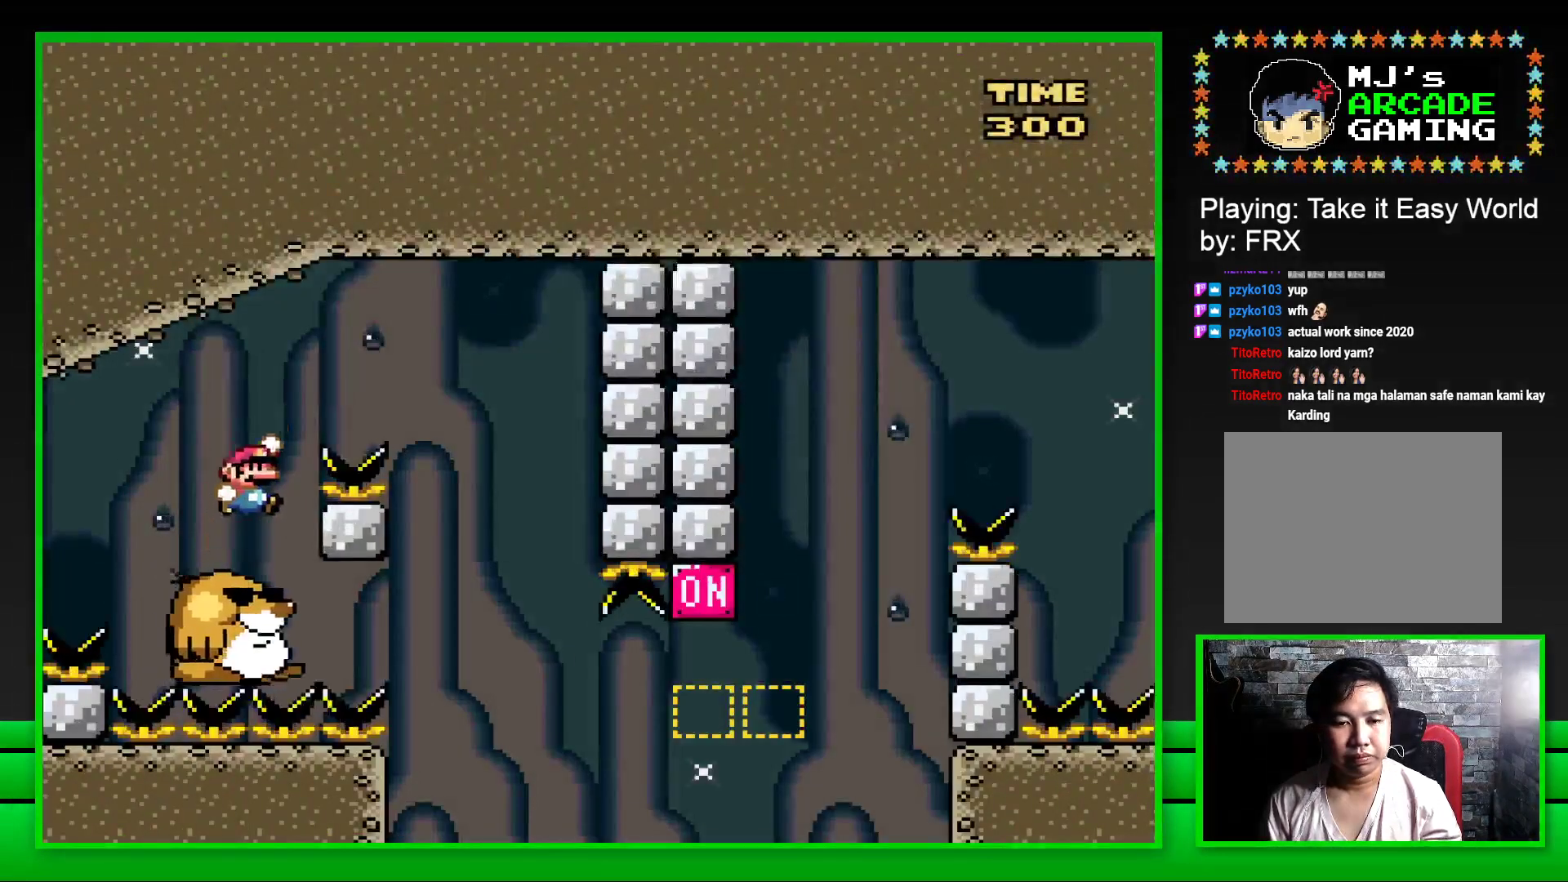
{"buttons": ["SQUARE", "DPAD_LEFT"], "left_stick": "center", "right_stick": "center", "events": [[233, "CROSS", "up"], [283, "DPAD_RIGHT", "up"], [367, "DPAD_LEFT", "down"]]}
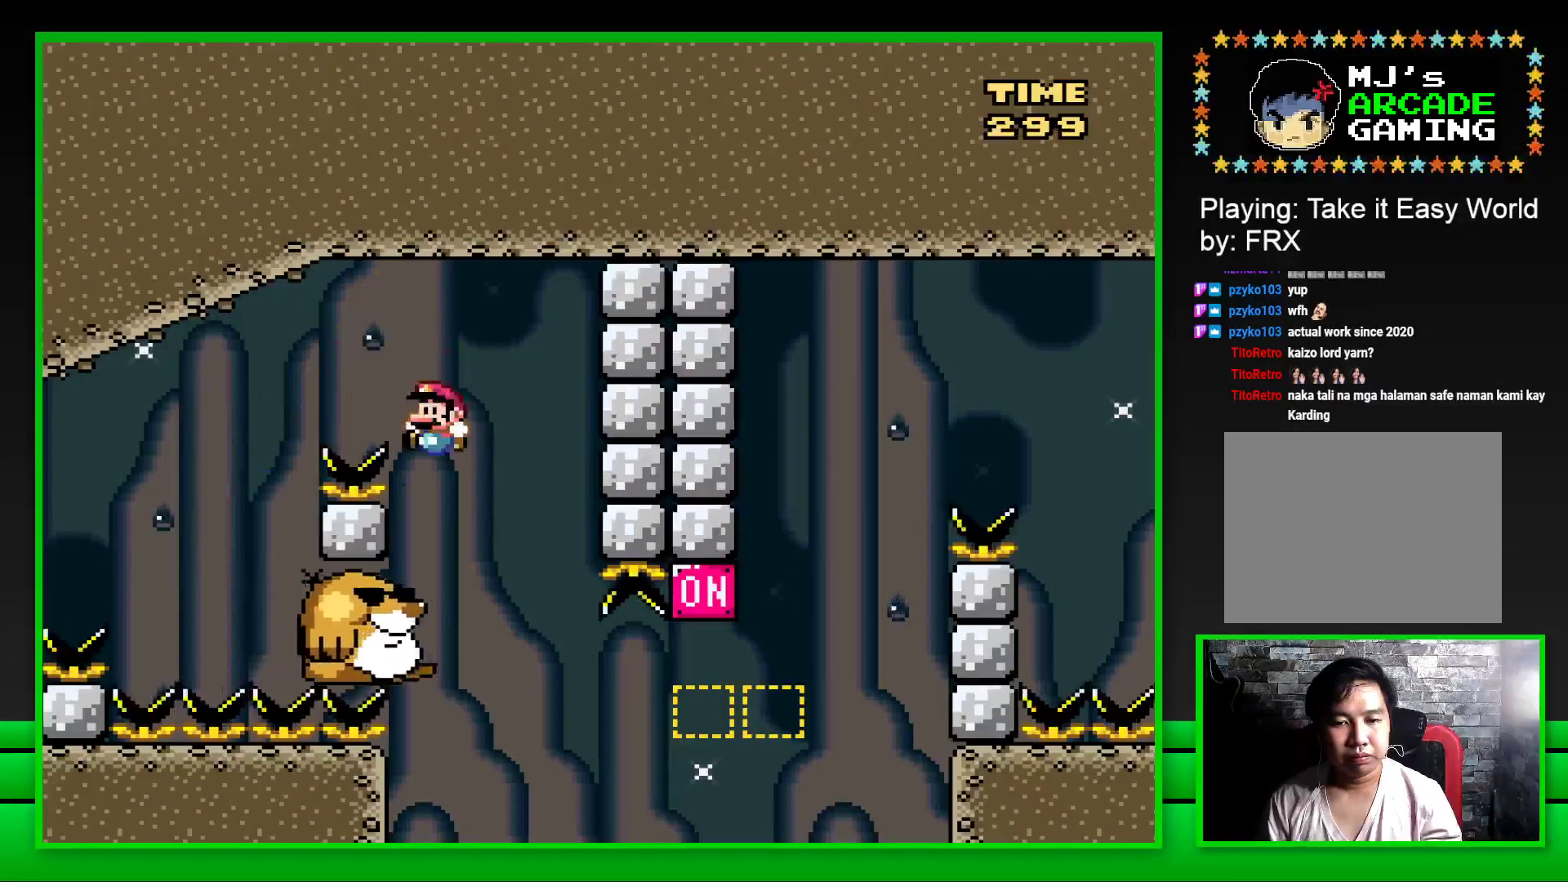
{"buttons": ["SQUARE"], "left_stick": "center", "right_stick": "center", "events": [[50, "DPAD_LEFT", "up"]]}
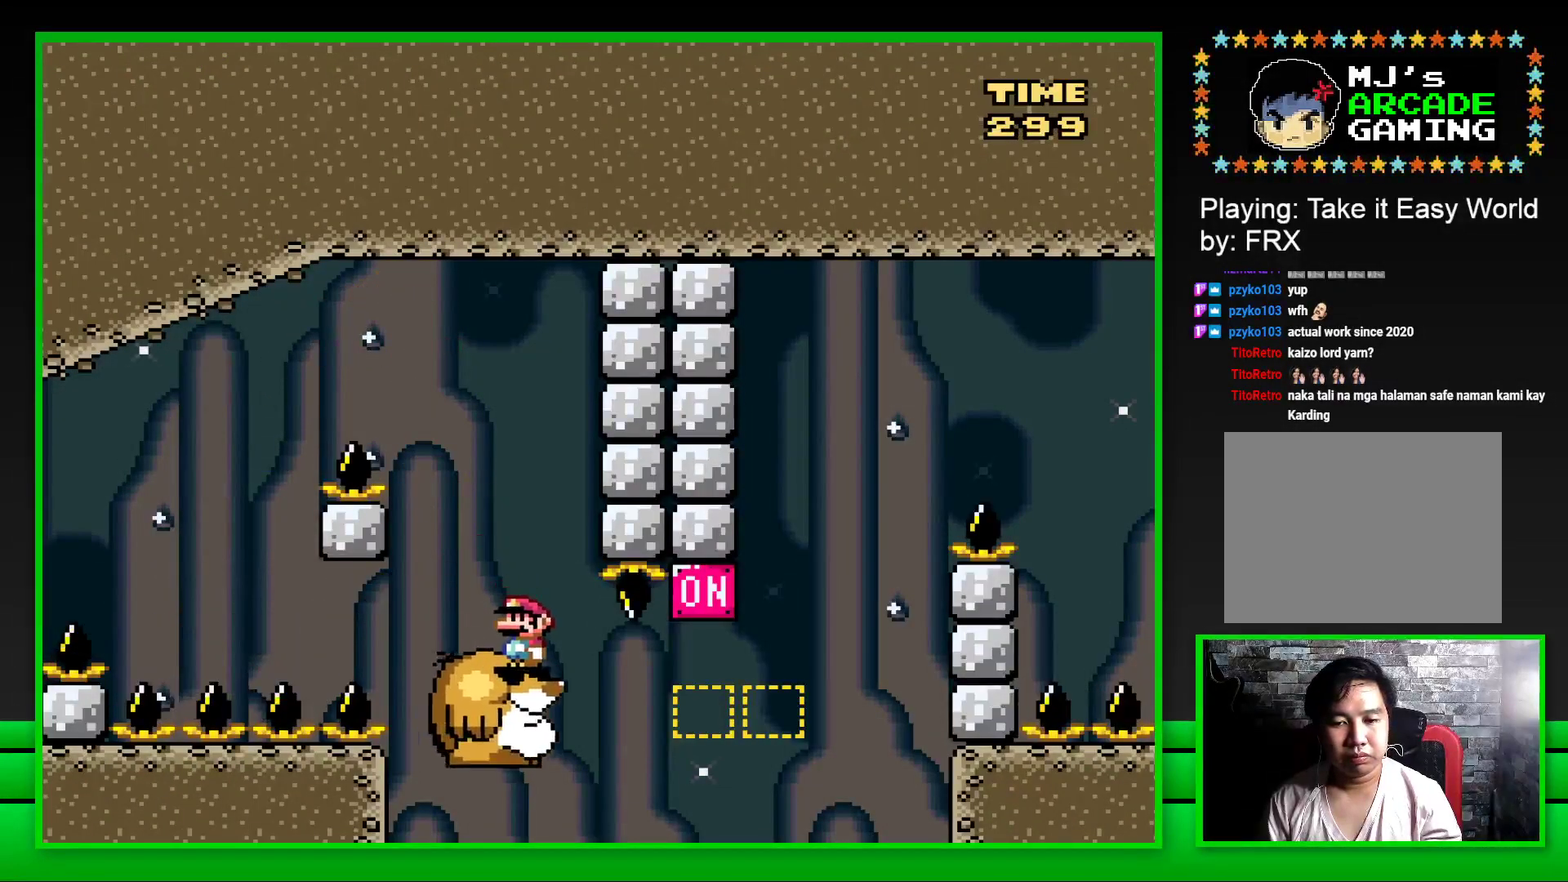
{"buttons": ["SQUARE", "DPAD_RIGHT"], "left_stick": "center", "right_stick": "center", "events": [[33, "DPAD_RIGHT", "down"], [233, "CROSS", "down"], [450, "CROSS", "up"]]}
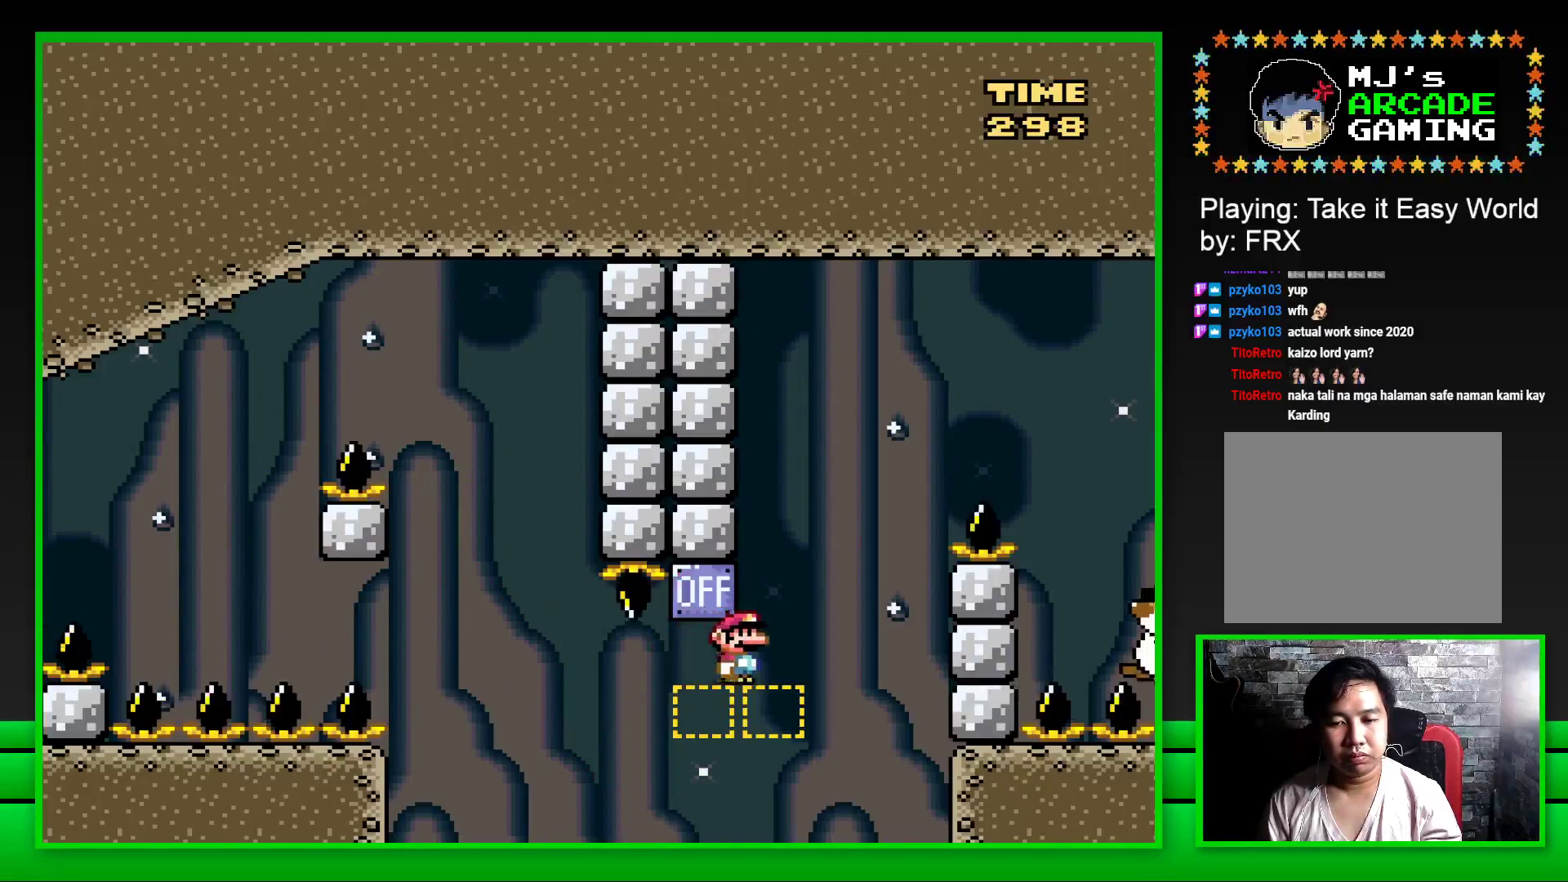
{"buttons": ["SQUARE", "DPAD_RIGHT"], "left_stick": "center", "right_stick": "center", "events": [[67, "CROSS", "down"], [417, "CROSS", "up"]]}
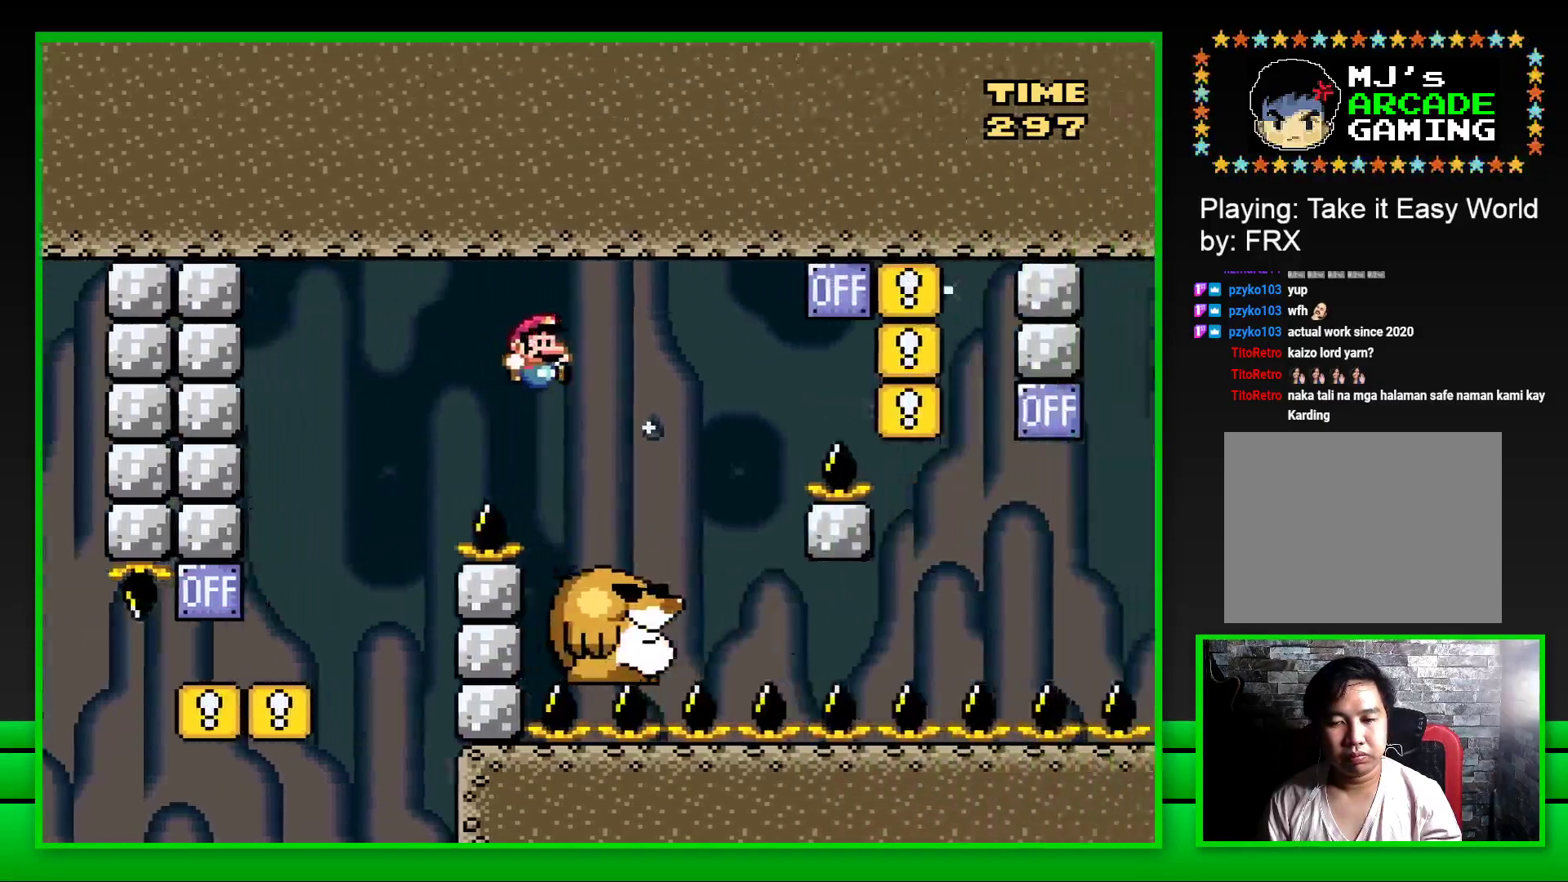
{"buttons": ["SQUARE", "DPAD_RIGHT"], "left_stick": "center", "right_stick": "center", "events": [[67, "DPAD_RIGHT", "up"], [183, "DPAD_LEFT", "down"], [300, "DPAD_LEFT", "up"], [450, "DPAD_RIGHT", "down"]]}
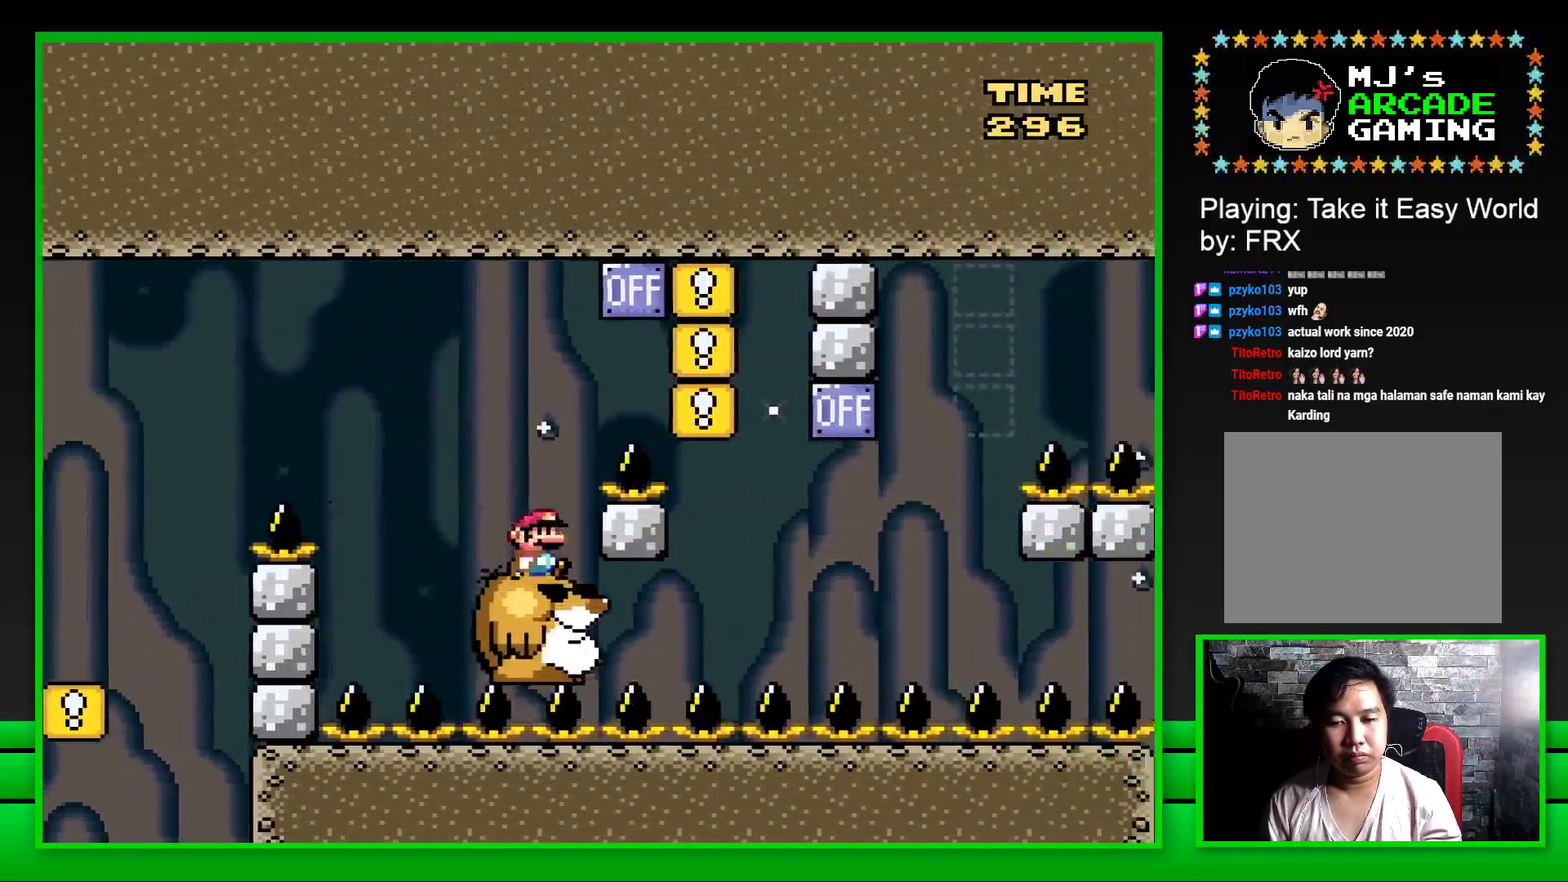
{"buttons": ["SQUARE", "DPAD_LEFT"], "left_stick": "center", "right_stick": "center", "events": [[33, "CROSS", "down"], [350, "CROSS", "up"], [350, "DPAD_RIGHT", "up"], [433, "DPAD_LEFT", "down"]]}
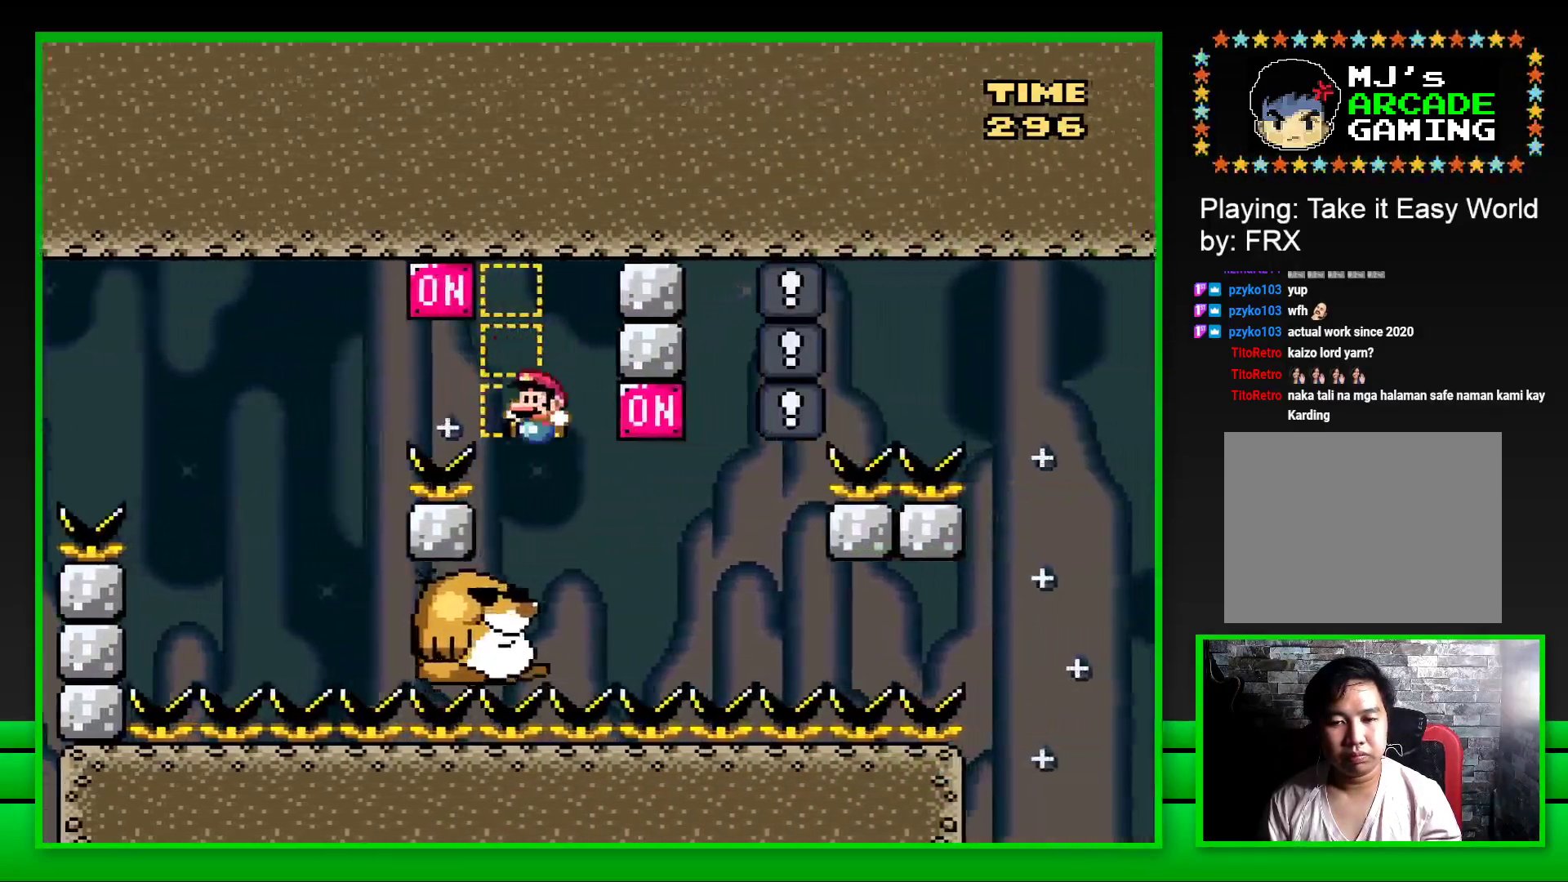
{"buttons": ["CROSS", "SQUARE", "DPAD_RIGHT"], "left_stick": "center", "right_stick": "center", "events": [[117, "DPAD_LEFT", "up"], [367, "DPAD_RIGHT", "down"], [483, "CROSS", "down"]]}
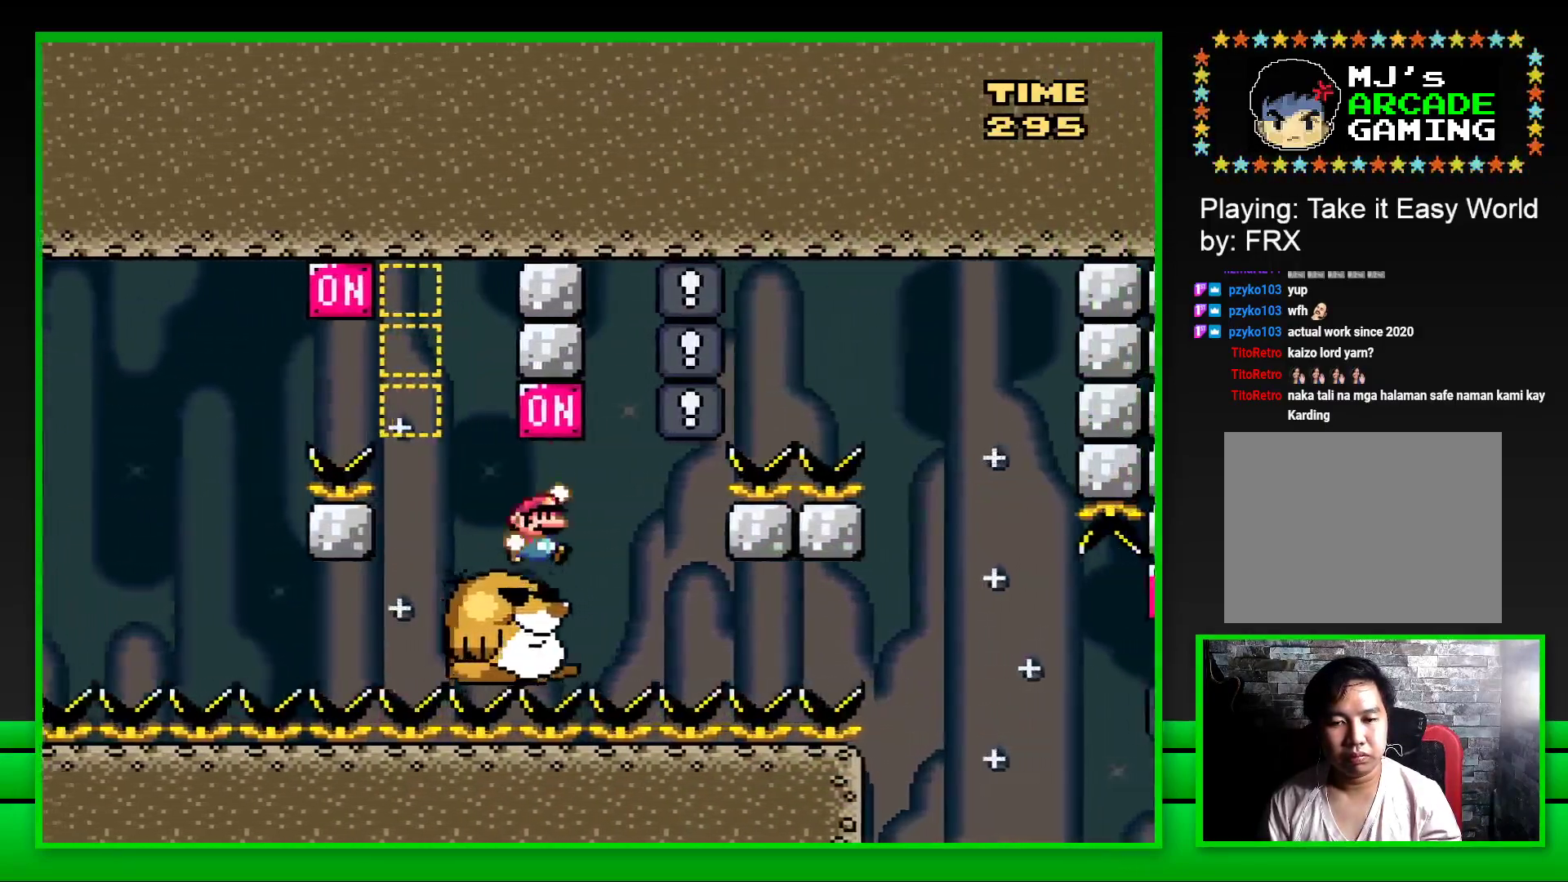
{"buttons": ["SQUARE", "DPAD_RIGHT"], "left_stick": "center", "right_stick": "center", "events": [[33, "DPAD_RIGHT", "up"], [100, "CROSS", "up"], [100, "DPAD_LEFT", "down"], [217, "DPAD_LEFT", "up"], [450, "DPAD_RIGHT", "down"]]}
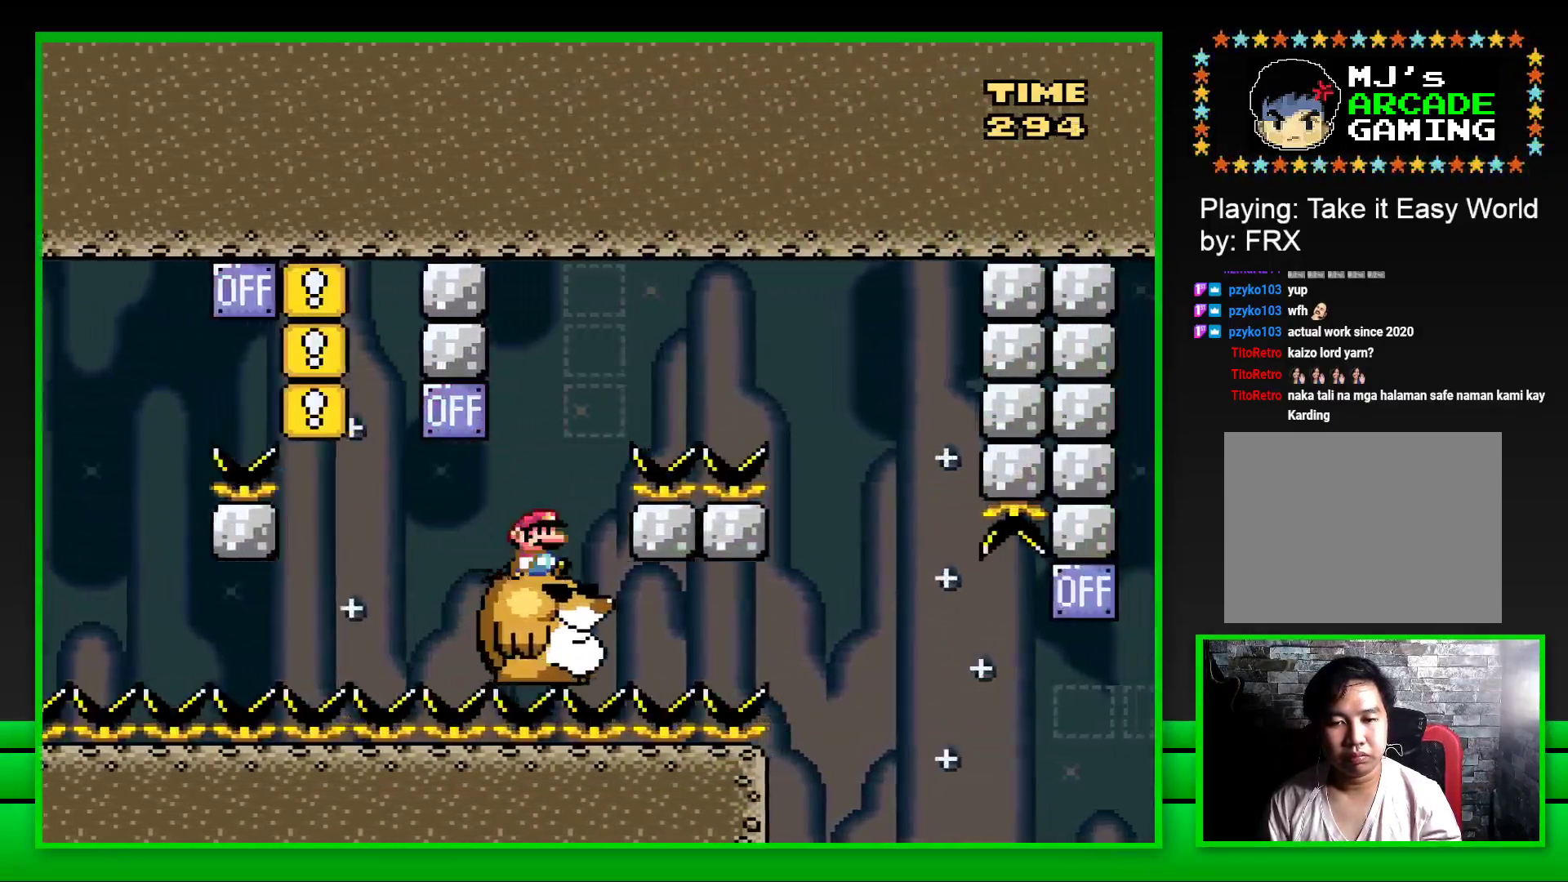
{"buttons": ["SQUARE"], "left_stick": "center", "right_stick": "center", "events": [[50, "CROSS", "down"], [483, "DPAD_RIGHT", "up"], [500, "CROSS", "up"]]}
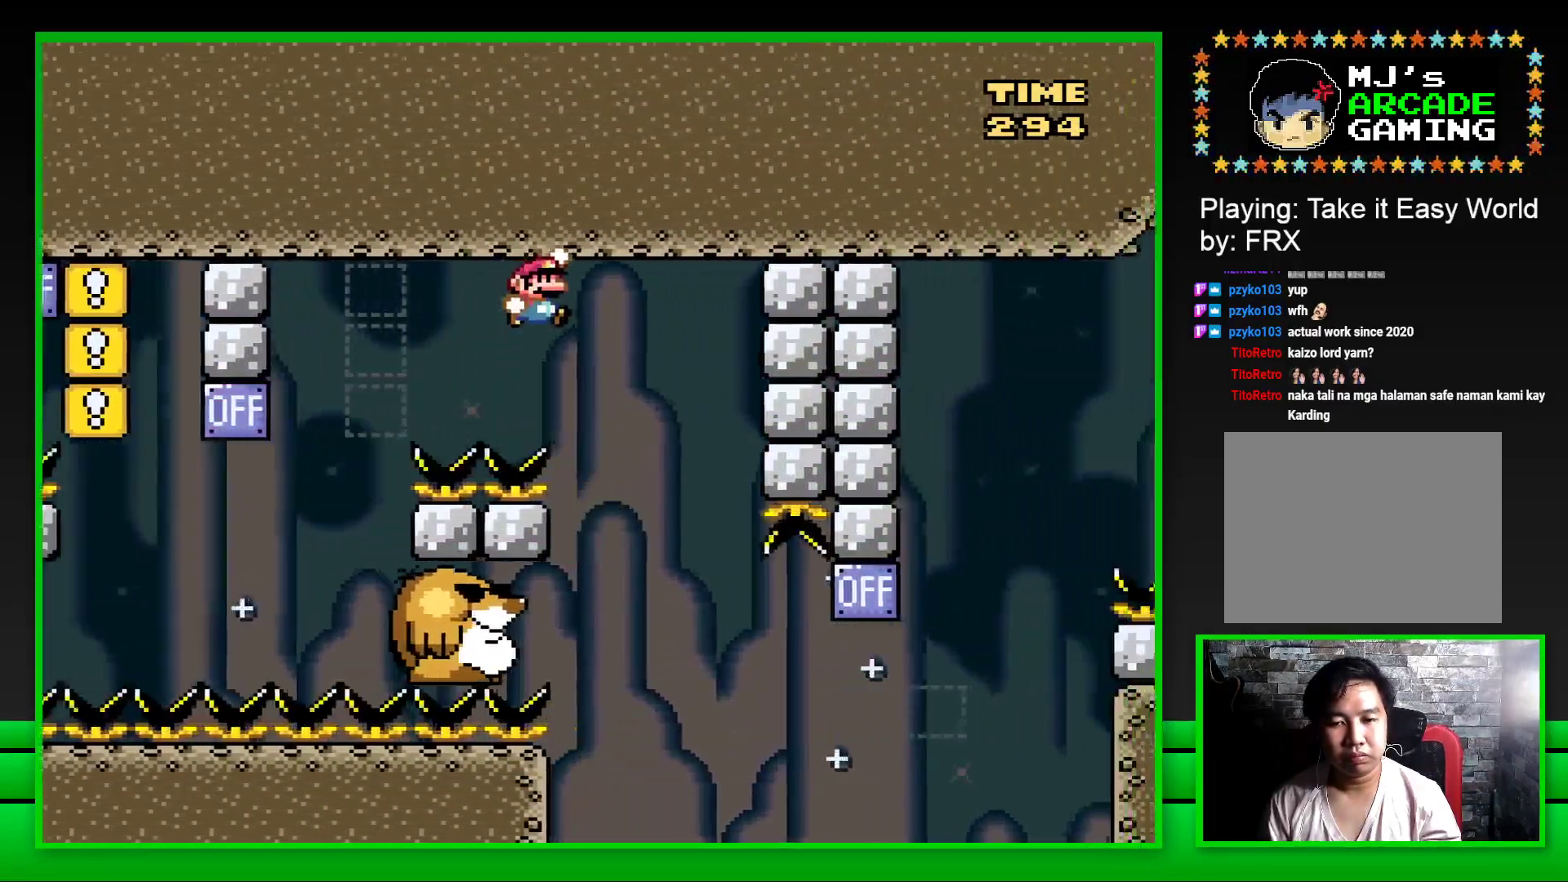
{"buttons": ["SQUARE"], "left_stick": "center", "right_stick": "center", "events": [[83, "DPAD_LEFT", "down"], [350, "DPAD_UP", "down"], [367, "DPAD_UP", "up"], [383, "DPAD_LEFT", "up"]]}
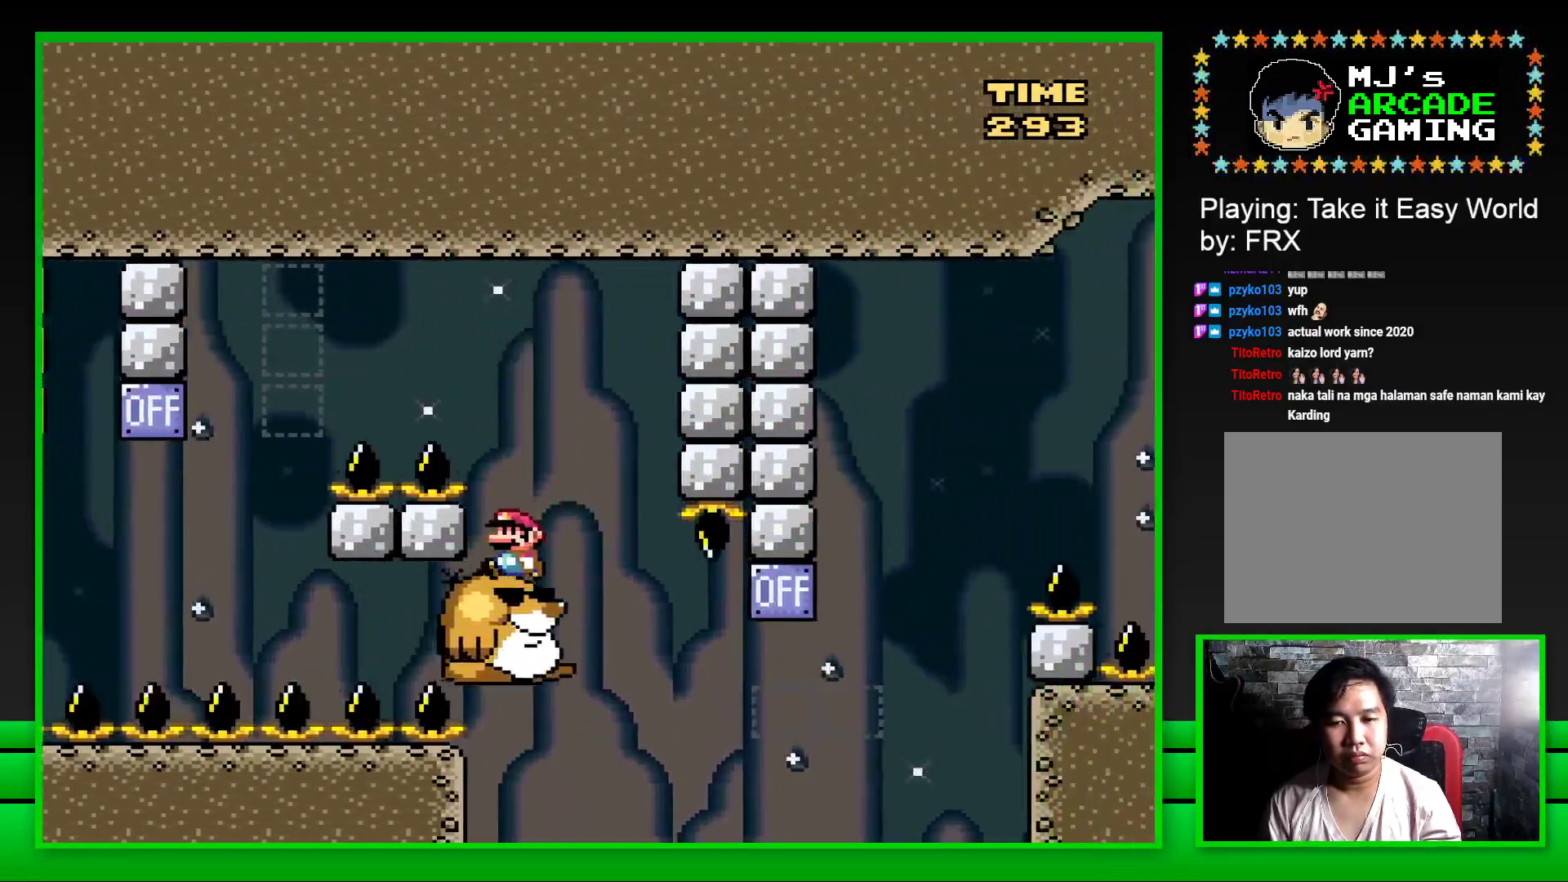
{"buttons": ["CROSS", "SQUARE", "DPAD_RIGHT"], "left_stick": "center", "right_stick": "center", "events": [[250, "DPAD_RIGHT", "down"], [500, "CROSS", "down"]]}
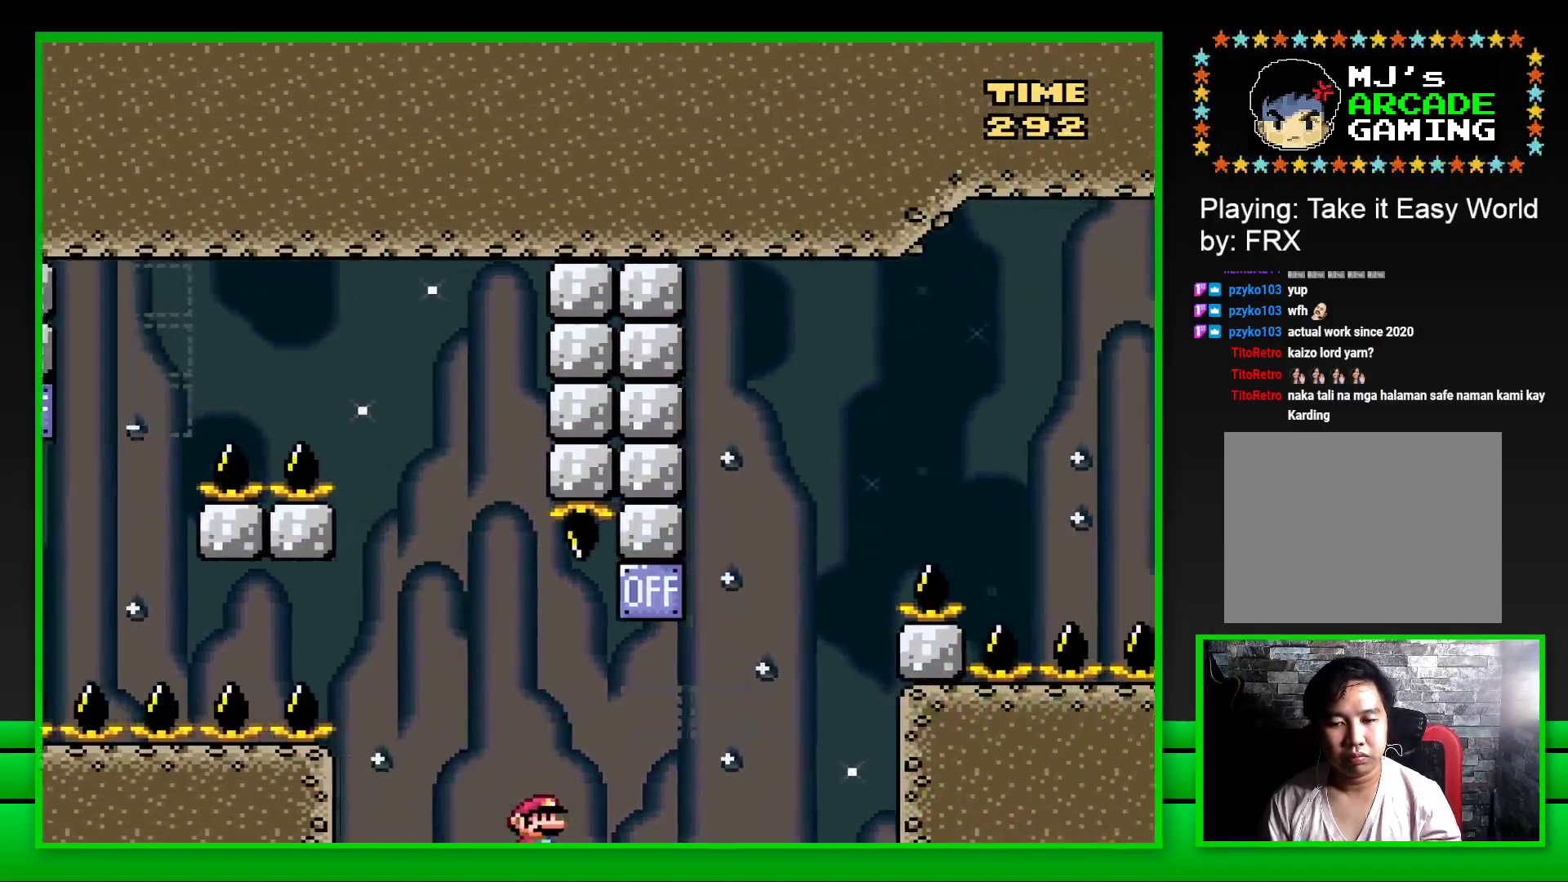
{"buttons": ["CROSS", "SQUARE", "DPAD_RIGHT"], "left_stick": "center", "right_stick": "center", "events": [[217, "CROSS", "up"], [333, "CROSS", "down"]]}
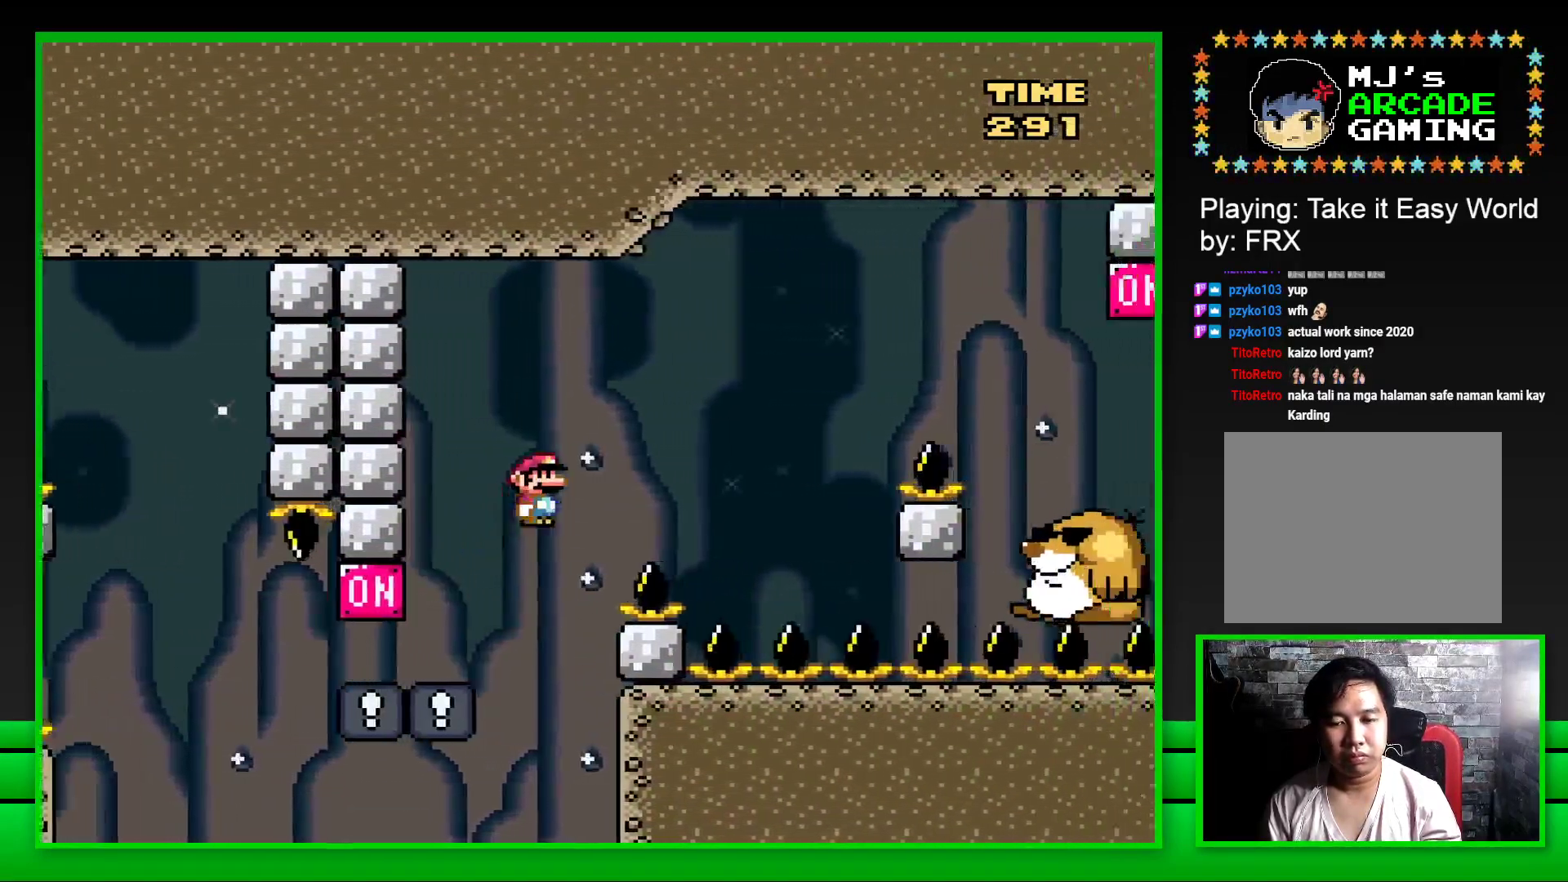
{"buttons": ["SQUARE", "DPAD_LEFT"], "left_stick": "center", "right_stick": "center", "events": [[383, "CROSS", "up"], [383, "DPAD_RIGHT", "up"], [450, "DPAD_LEFT", "down"]]}
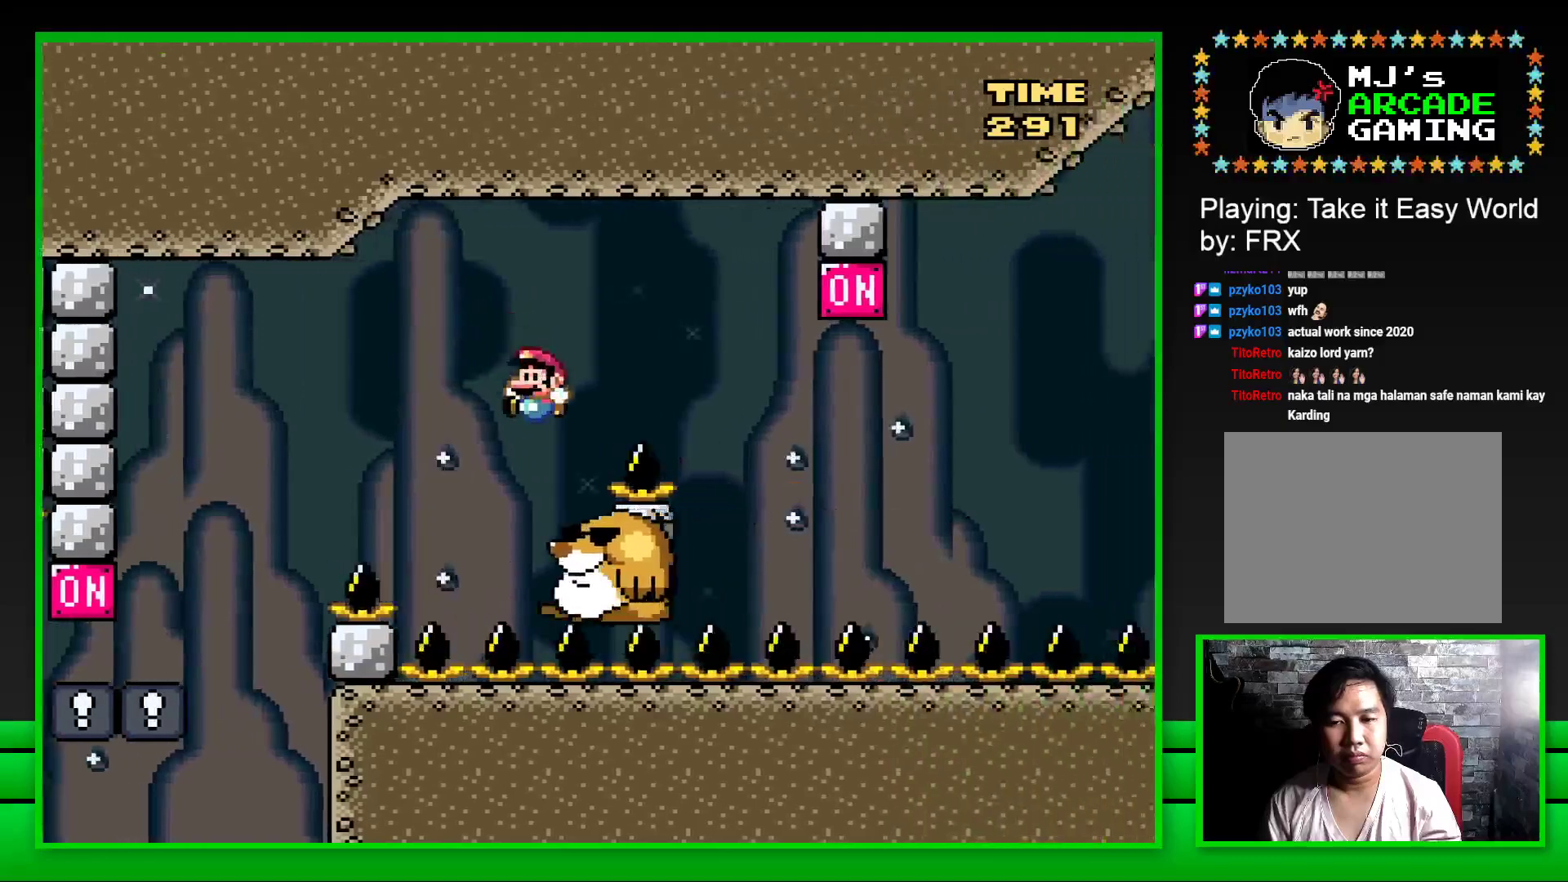
{"buttons": ["CROSS", "SQUARE", "DPAD_RIGHT"], "left_stick": "center", "right_stick": "center", "events": [[83, "DPAD_LEFT", "up"], [317, "DPAD_RIGHT", "down"], [417, "CROSS", "down"]]}
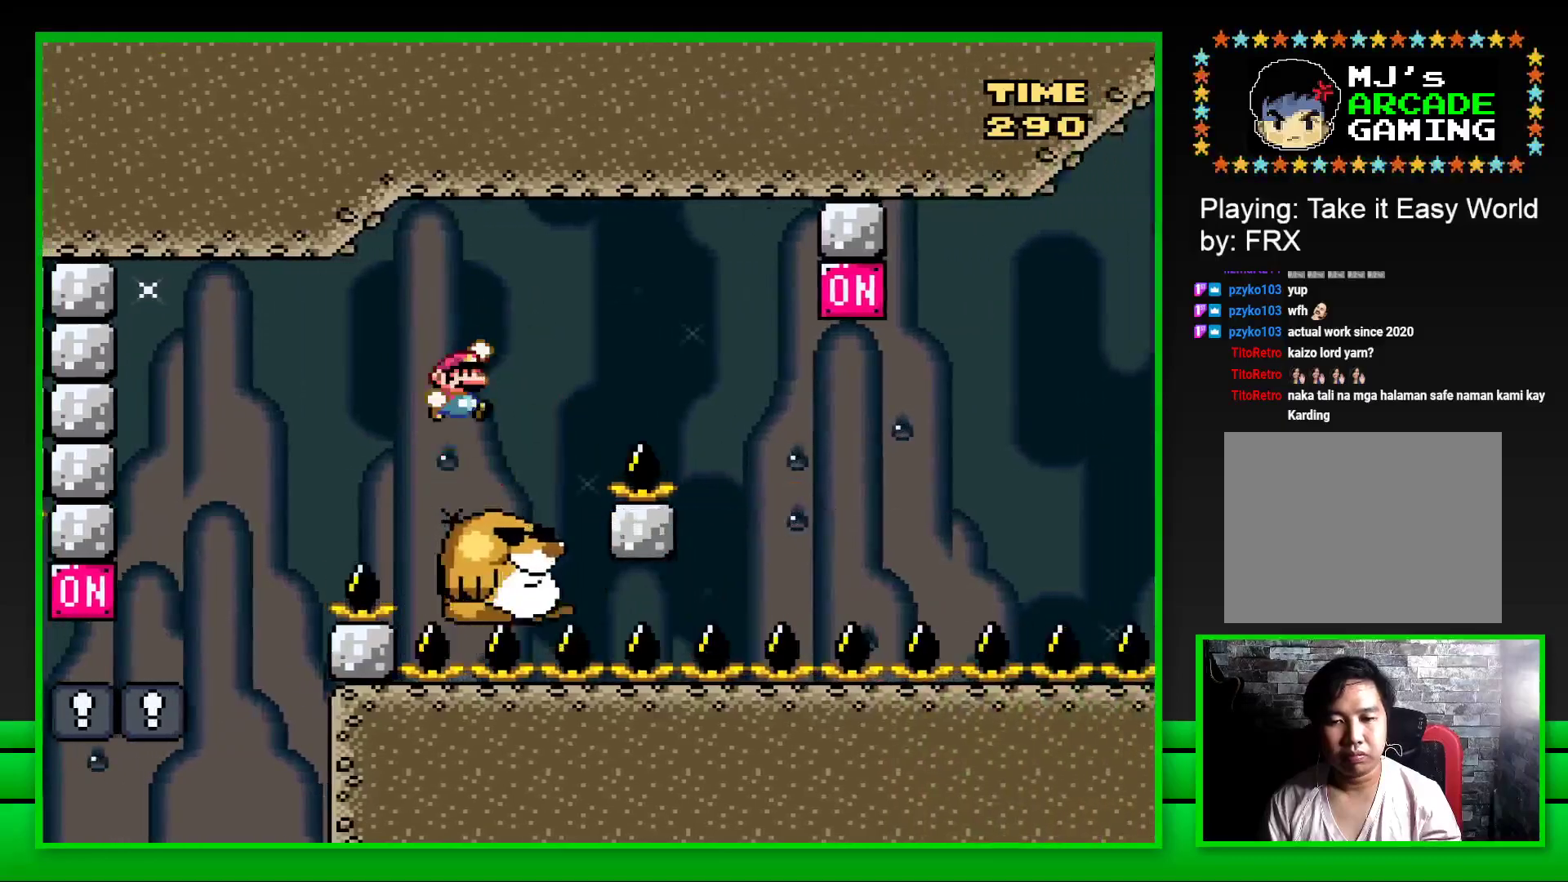
{"buttons": ["SQUARE", "DPAD_LEFT"], "left_stick": "center", "right_stick": "center", "events": [[283, "CROSS", "up"], [400, "DPAD_RIGHT", "up"], [500, "DPAD_LEFT", "down"]]}
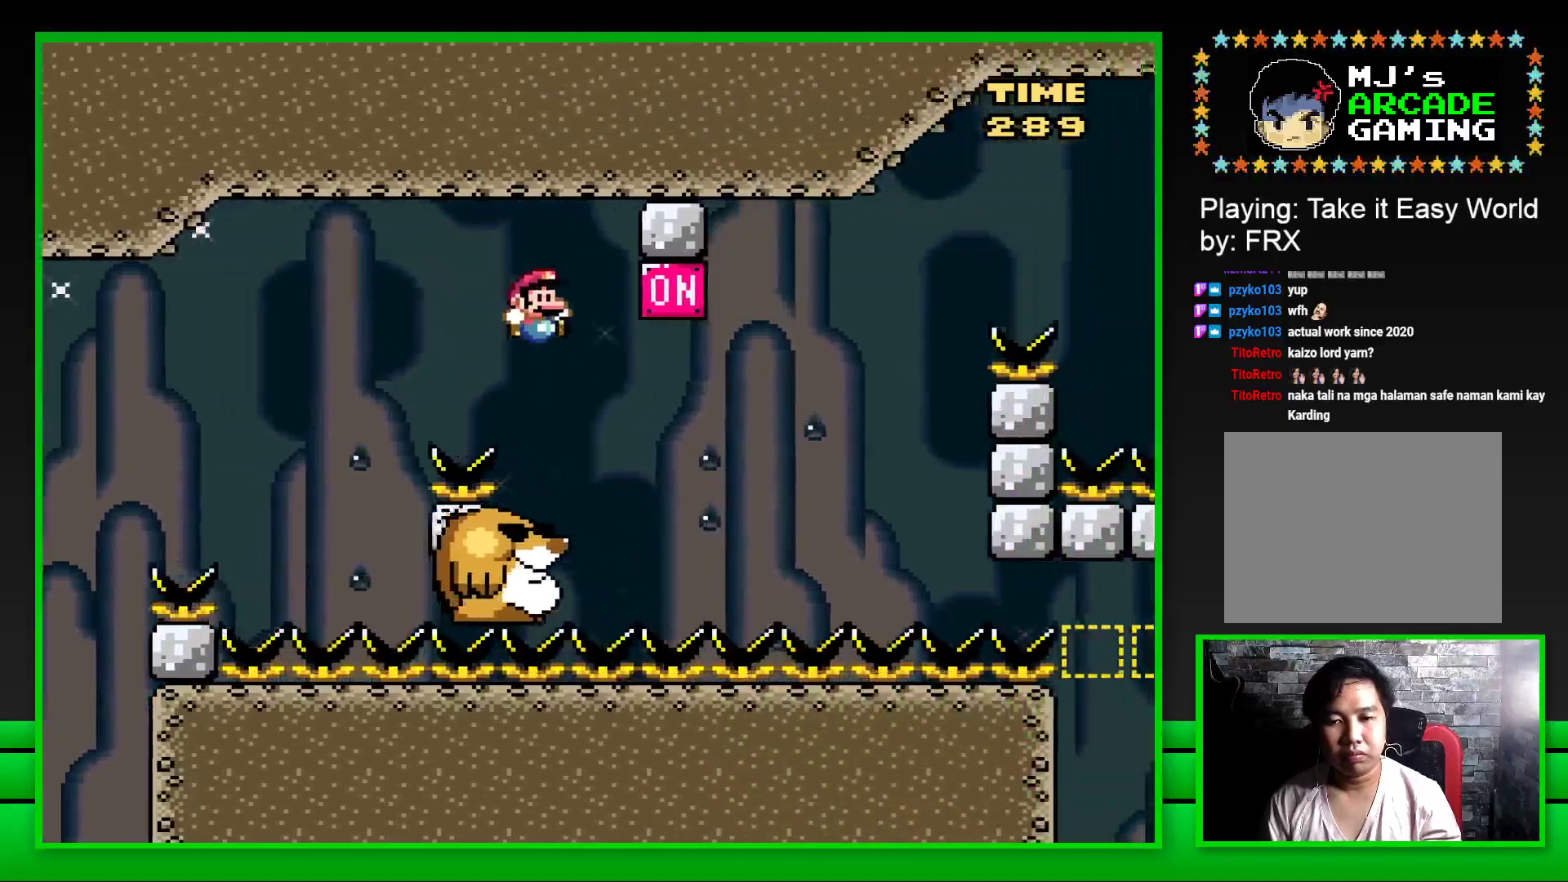
{"buttons": ["SQUARE"], "left_stick": "center", "right_stick": "center", "events": [[100, "DPAD_LEFT", "up"], [183, "DPAD_RIGHT", "down"], [267, "CROSS", "down"], [400, "DPAD_RIGHT", "up"], [417, "CROSS", "up"]]}